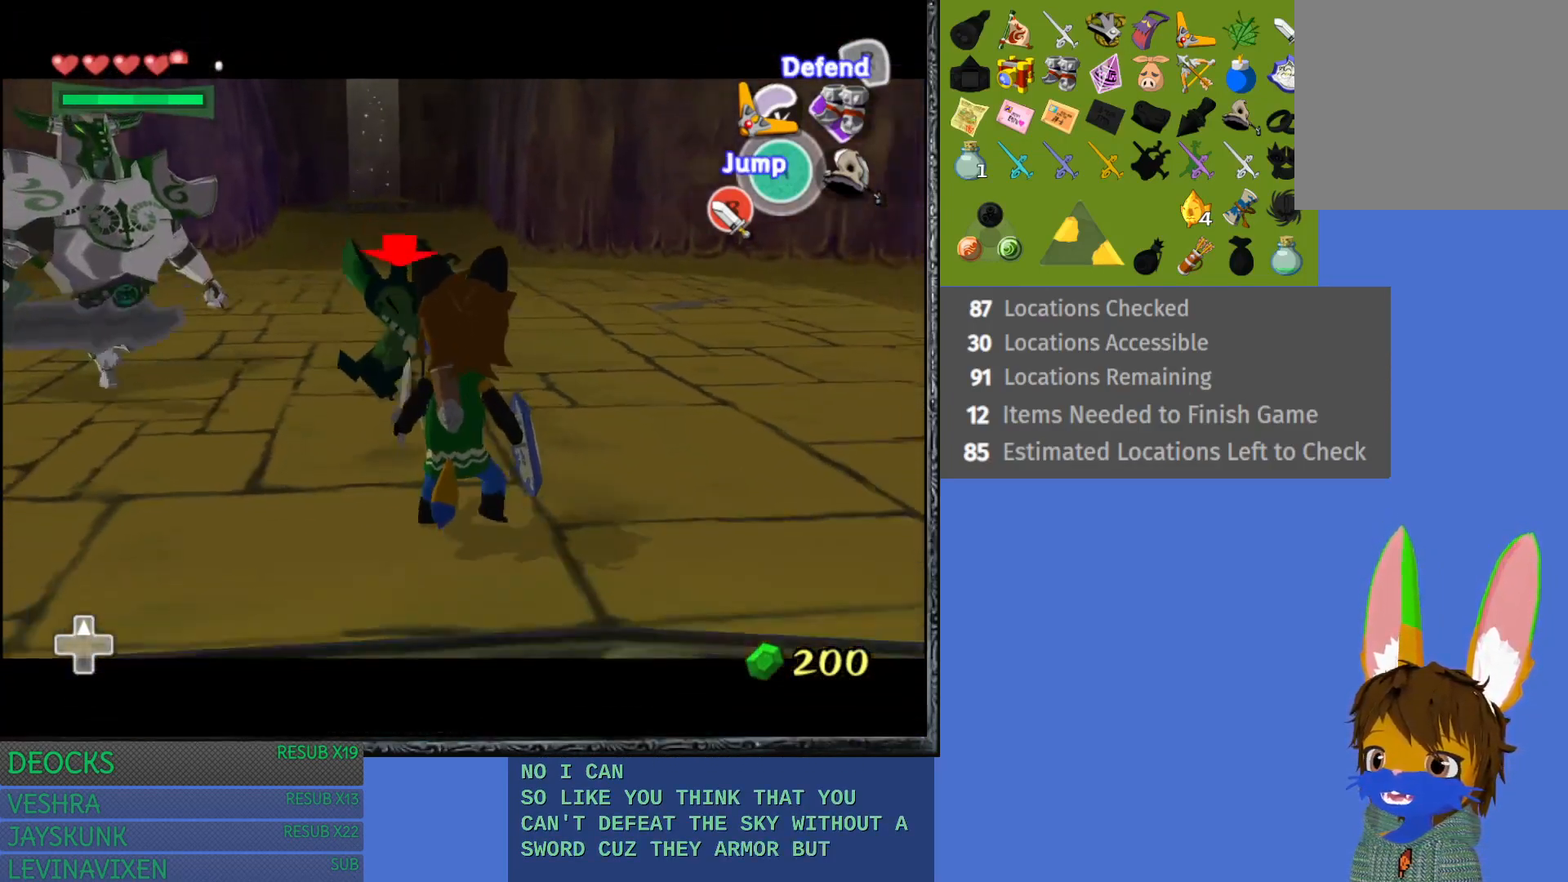
Gameplay with a controller (PlayStation layout); each line is a JSON object with the inputs held at the frame after it. "events" lists button and stick changes between this image and that frame as [ms after this image, input, new state], when the widget could be followed in between. Not read: L3 R3.
{"buttons": ["L1"], "left_stick": "down", "right_stick": "center", "events": [[200, "L1", "up"], [250, "L1", "down"]]}
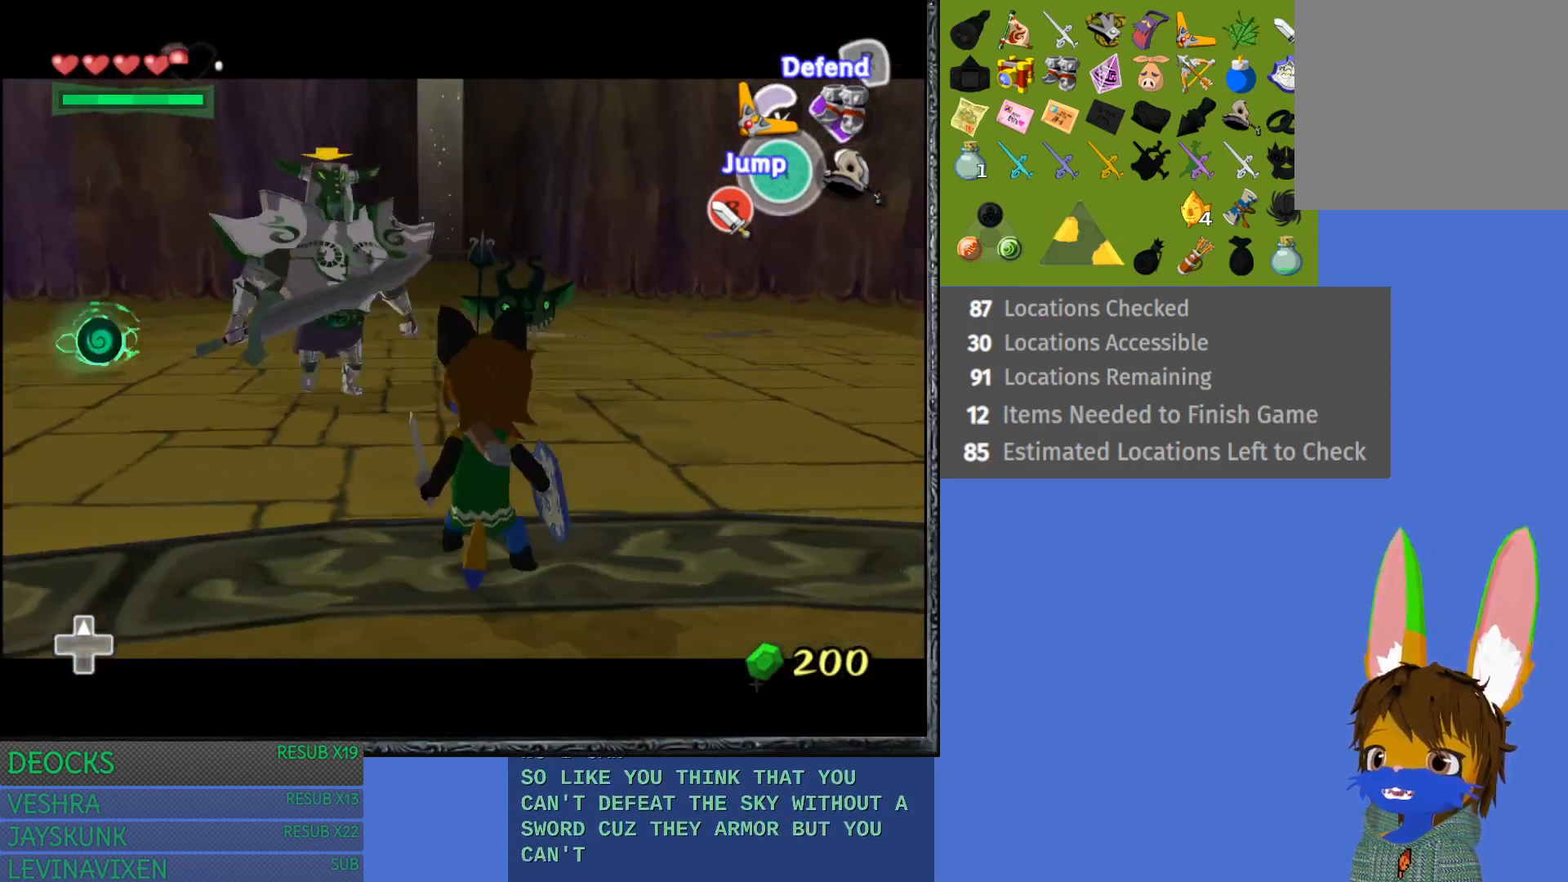
{"buttons": [], "left_stick": "right", "right_stick": "center", "events": [[217, "left_stick", "right"], [300, "left_stick", "up-right"], [500, "L1", "up"], [500, "left_stick", "right"]]}
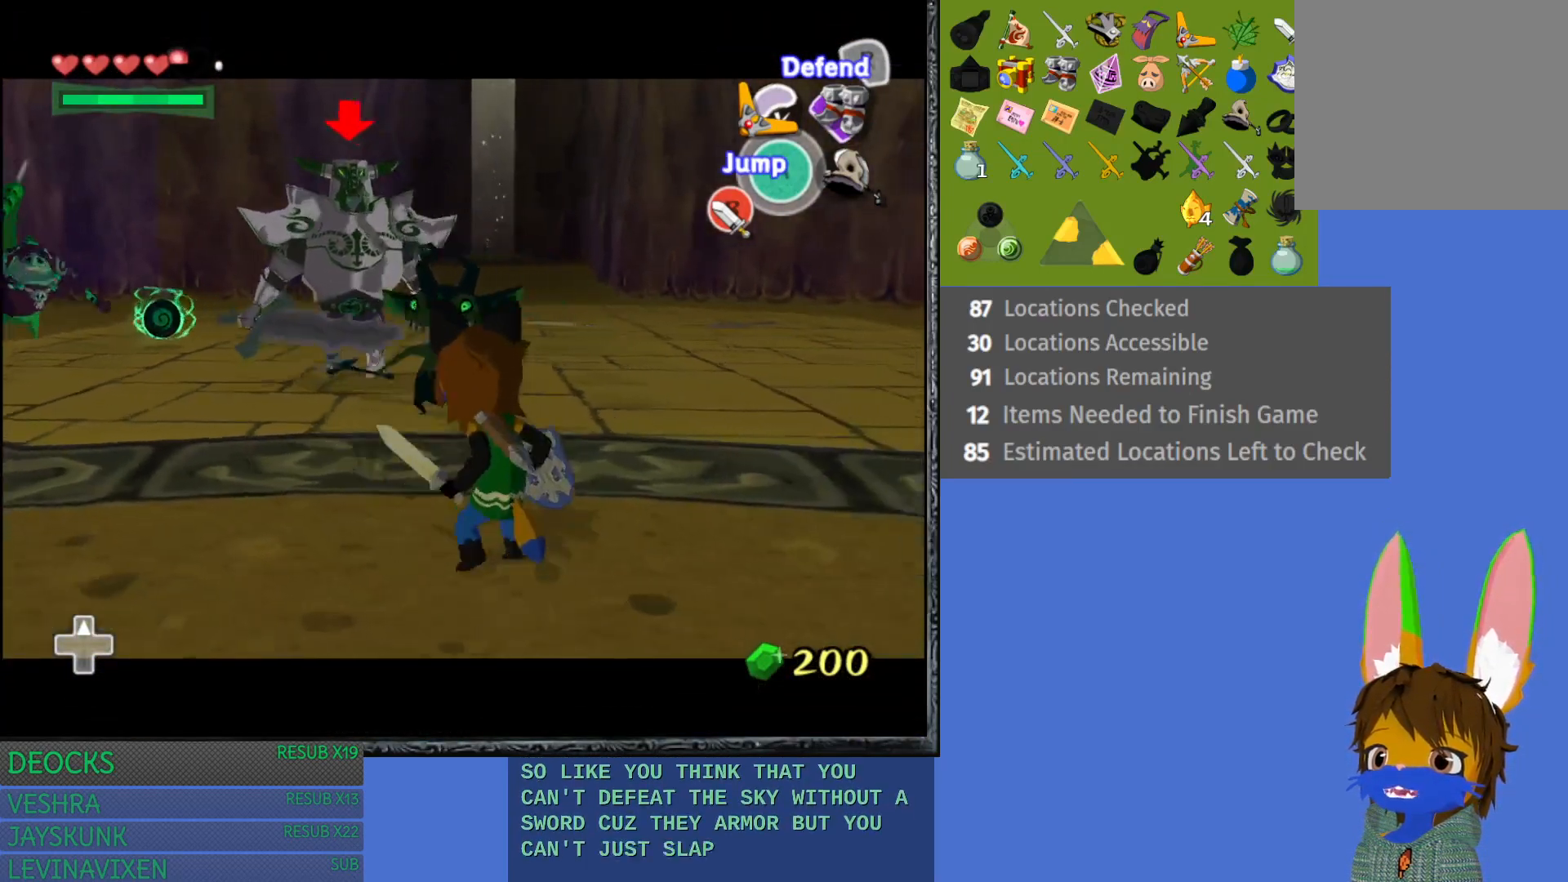
{"buttons": ["L1"], "left_stick": "up", "right_stick": "center", "events": [[83, "L1", "down"], [200, "SQUARE", "down"], [267, "left_stick", "up-right"], [350, "SQUARE", "up"], [500, "left_stick", "up"]]}
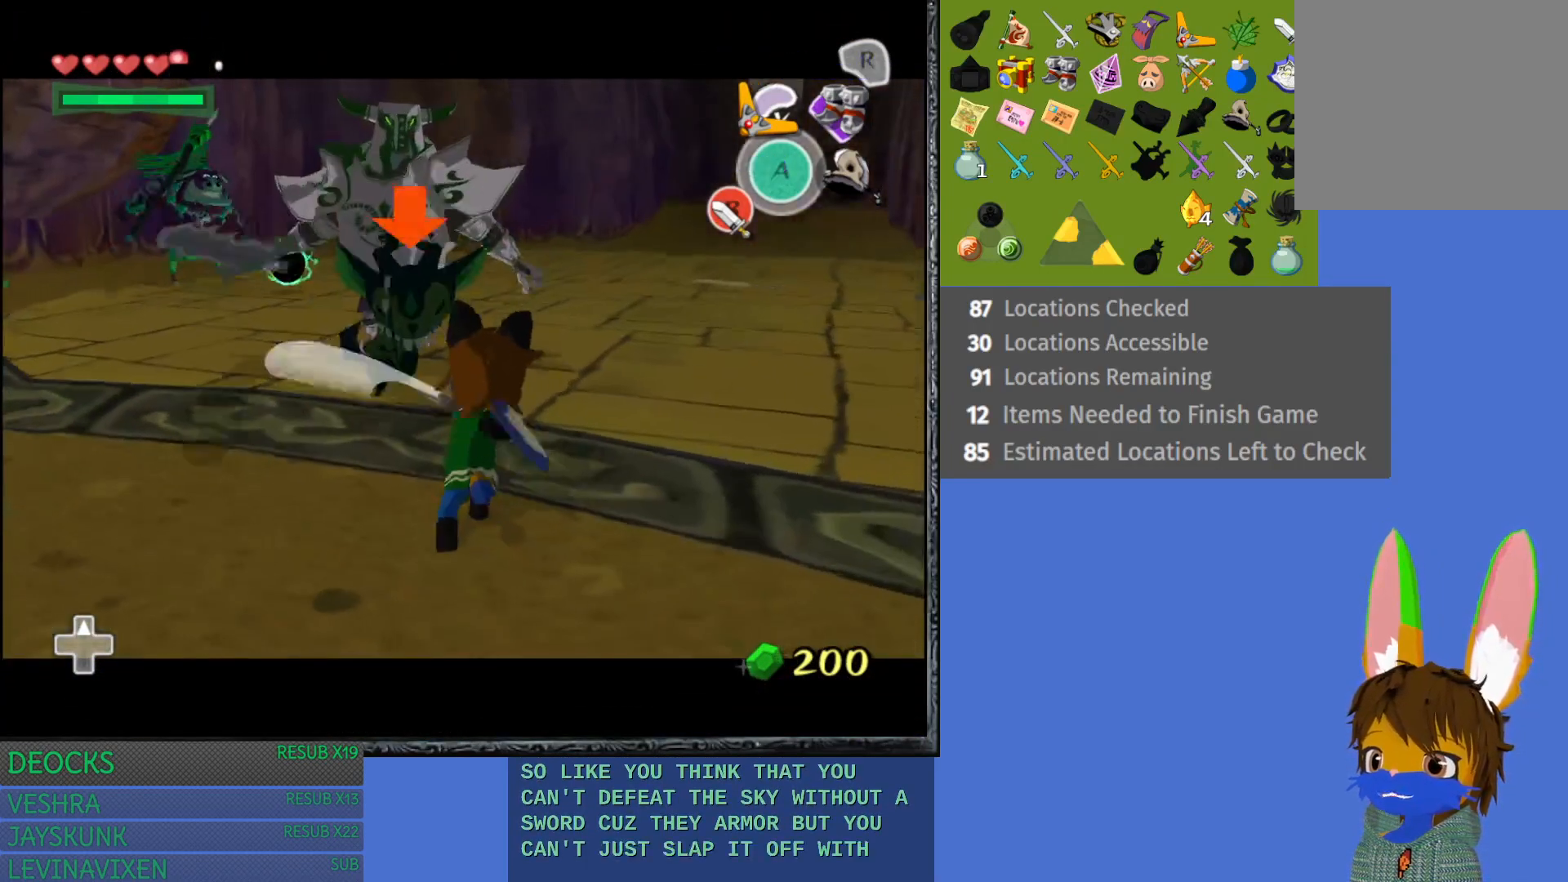
{"buttons": ["L1"], "left_stick": "down-right", "right_stick": "center", "events": [[133, "SQUARE", "down"], [283, "SQUARE", "up"], [467, "left_stick", "down-right"]]}
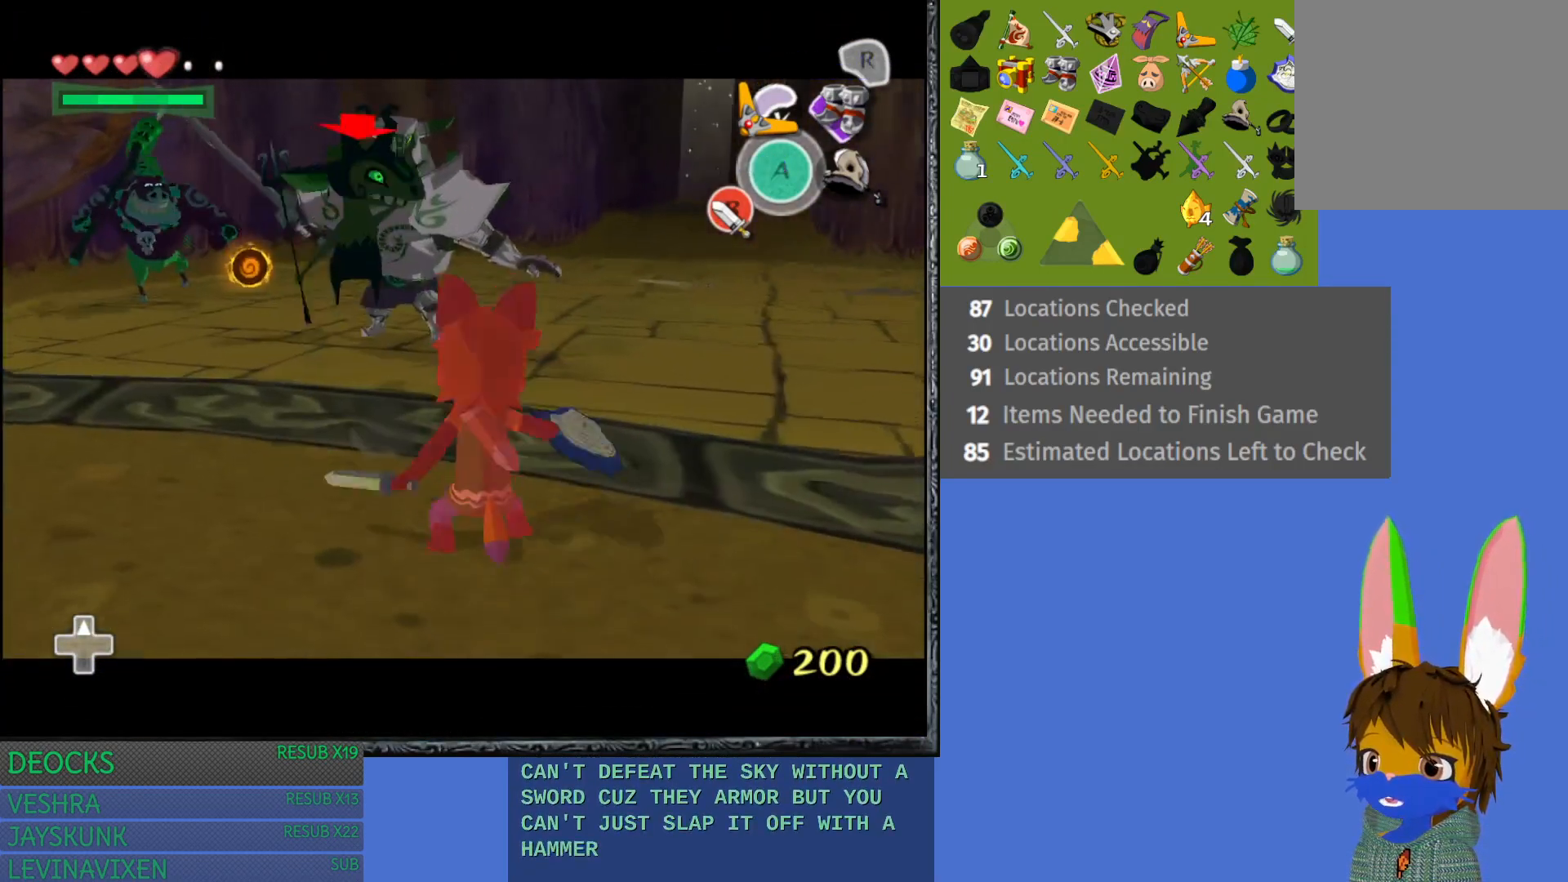
{"buttons": ["L1"], "left_stick": "right", "right_stick": "center", "events": [[500, "left_stick", "right"]]}
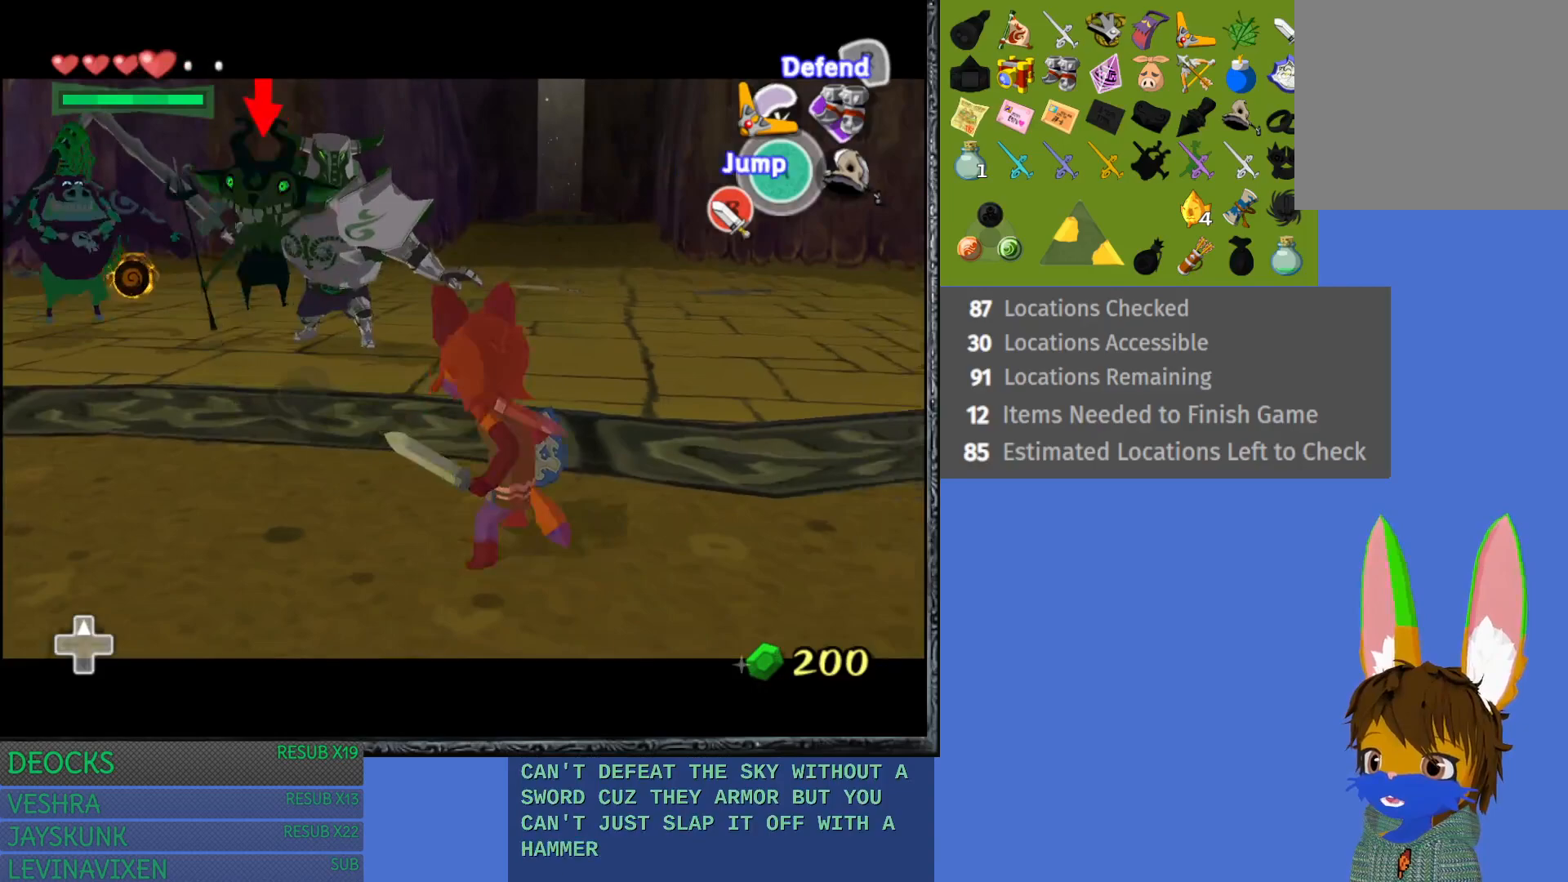
{"buttons": ["L1"], "left_stick": "up-right", "right_stick": "center", "events": [[117, "left_stick", "up-right"], [183, "L1", "up"], [267, "L1", "down"]]}
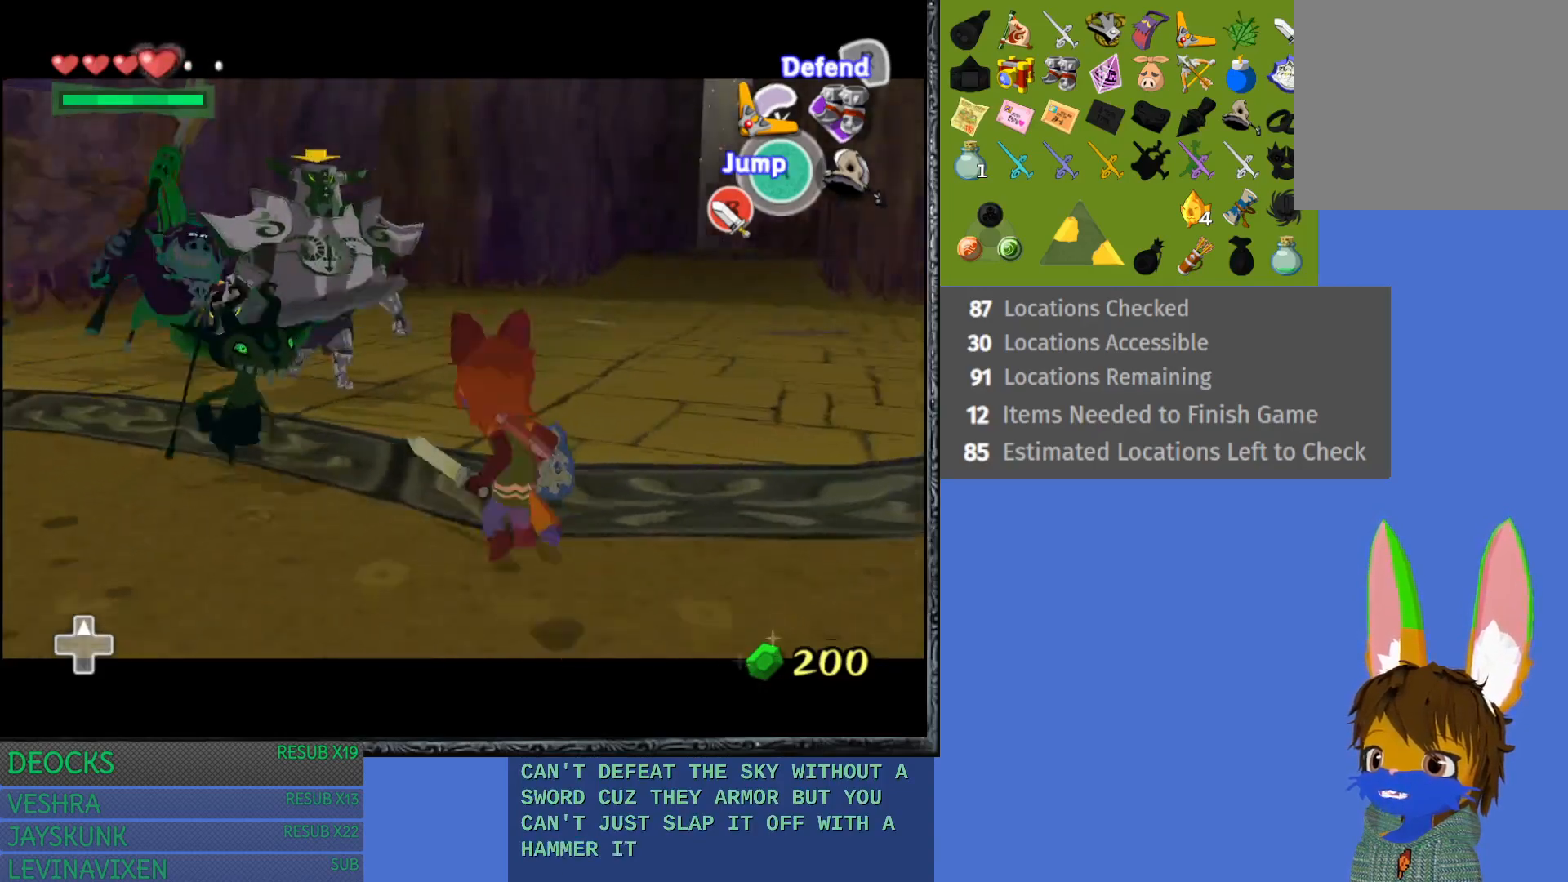
{"buttons": ["L1"], "left_stick": "up-right", "right_stick": "center", "events": []}
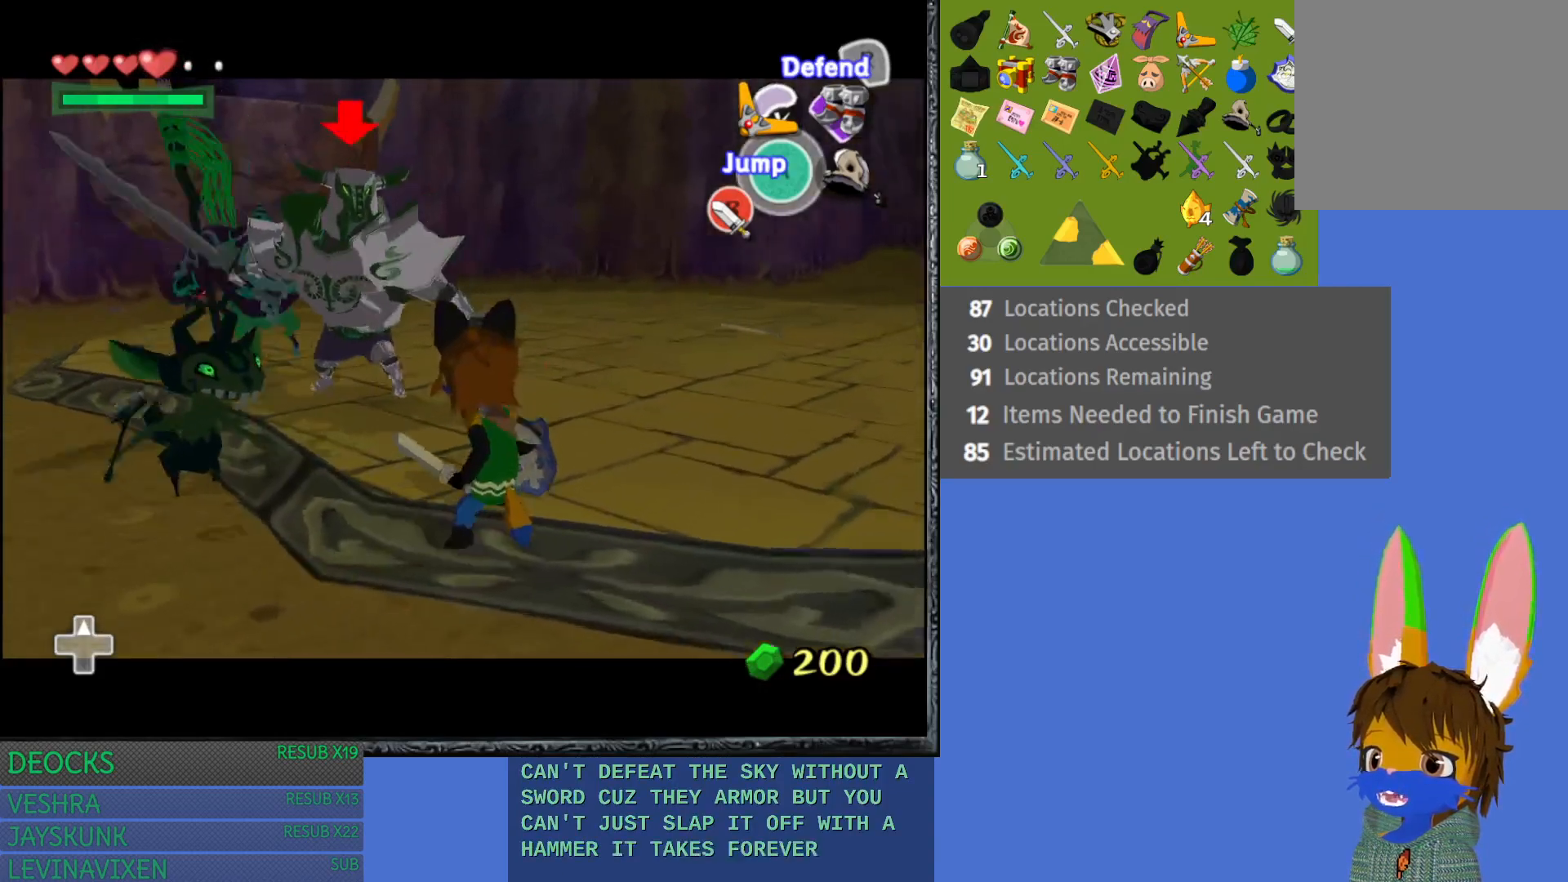
{"buttons": ["L1"], "left_stick": "up-right", "right_stick": "center", "events": [[50, "left_stick", "up"], [167, "left_stick", "up-right"]]}
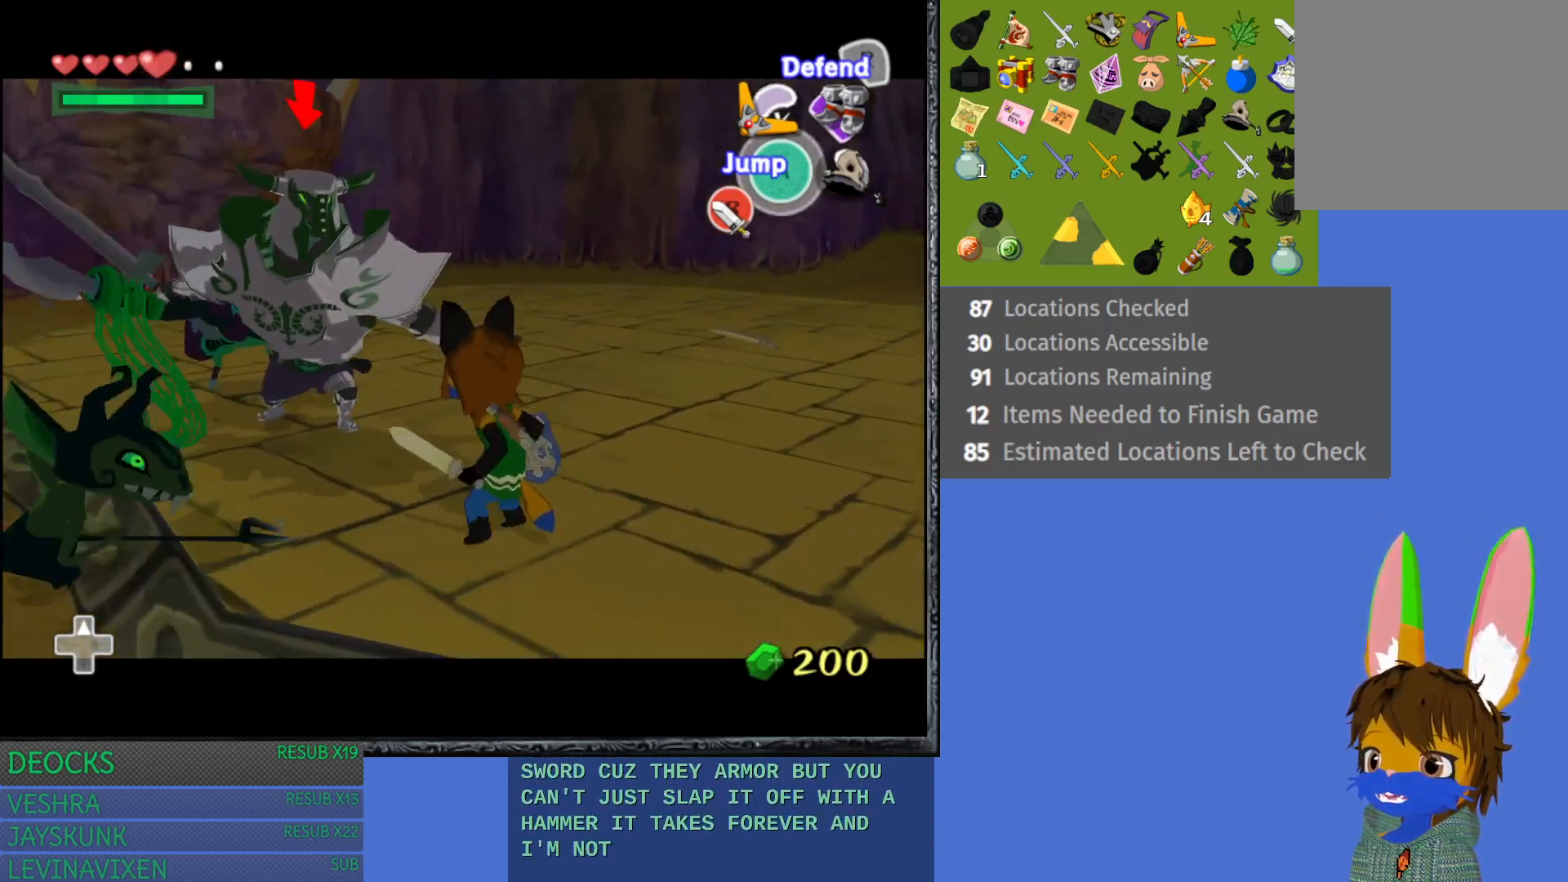
{"buttons": ["L1"], "left_stick": "center", "right_stick": "center", "events": [[300, "left_stick", "center"]]}
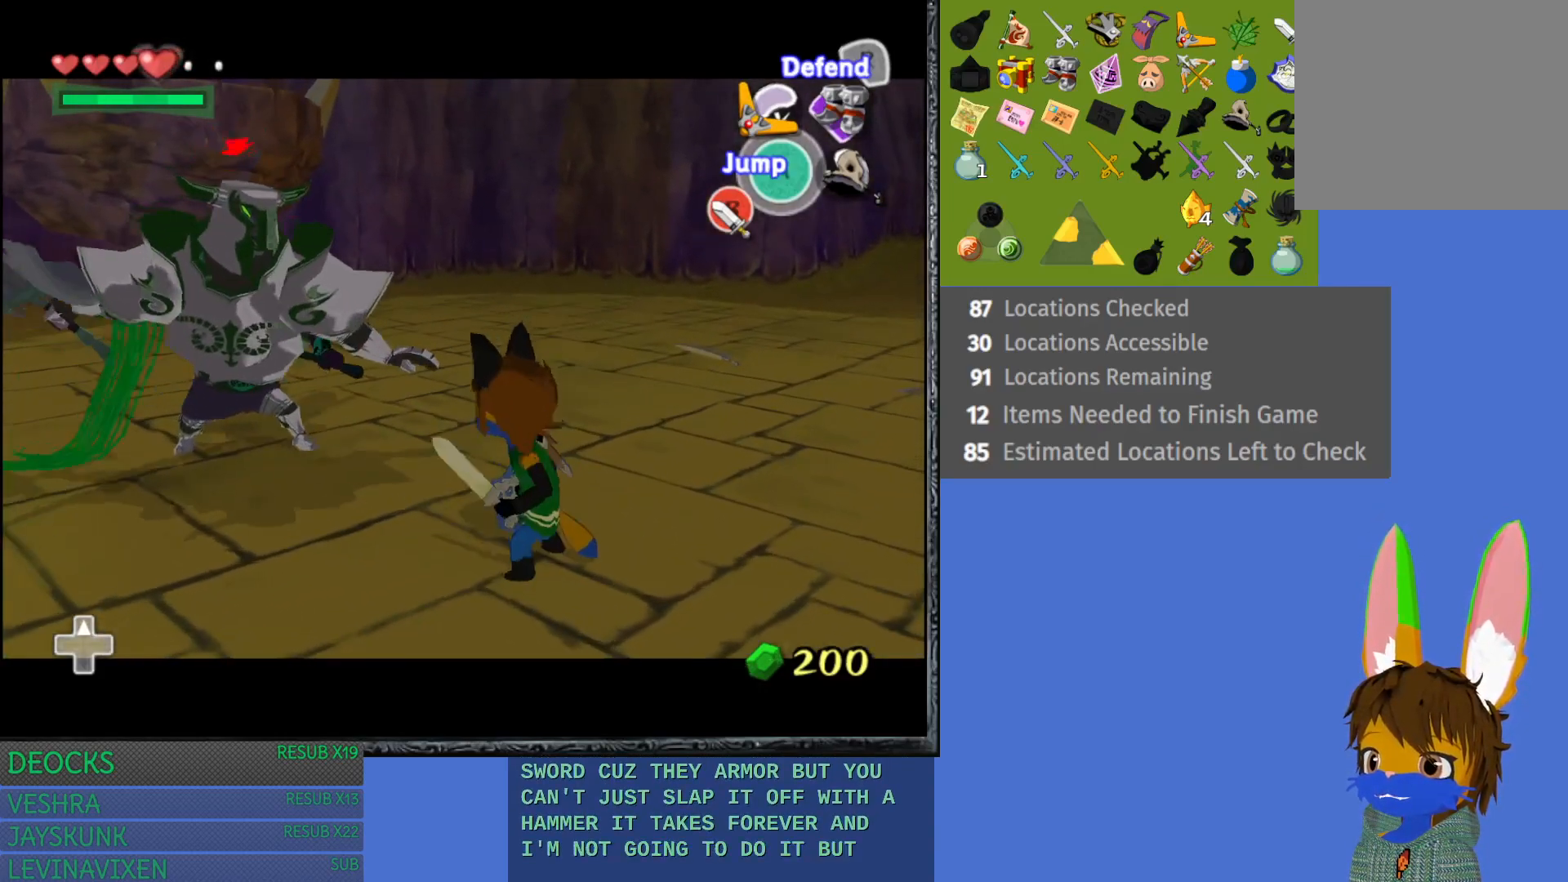
{"buttons": ["CROSS", "L1"], "left_stick": "center", "right_stick": "center", "events": [[67, "left_stick", "up-left"], [167, "left_stick", "center"], [400, "CROSS", "down"]]}
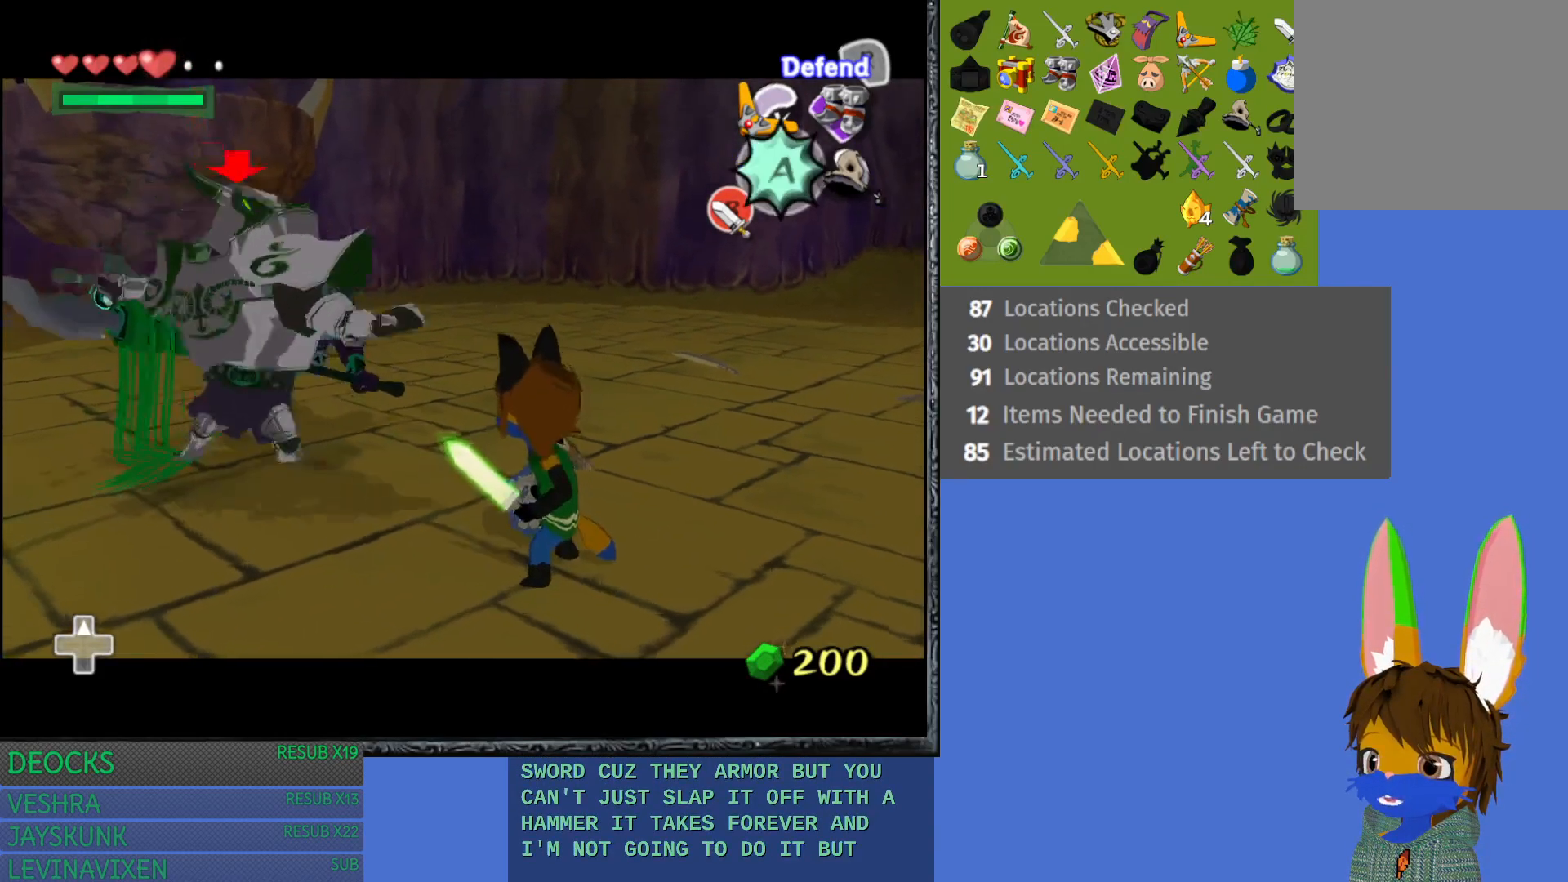
{"buttons": ["L1"], "left_stick": "center", "right_stick": "center", "events": [[50, "CROSS", "up"]]}
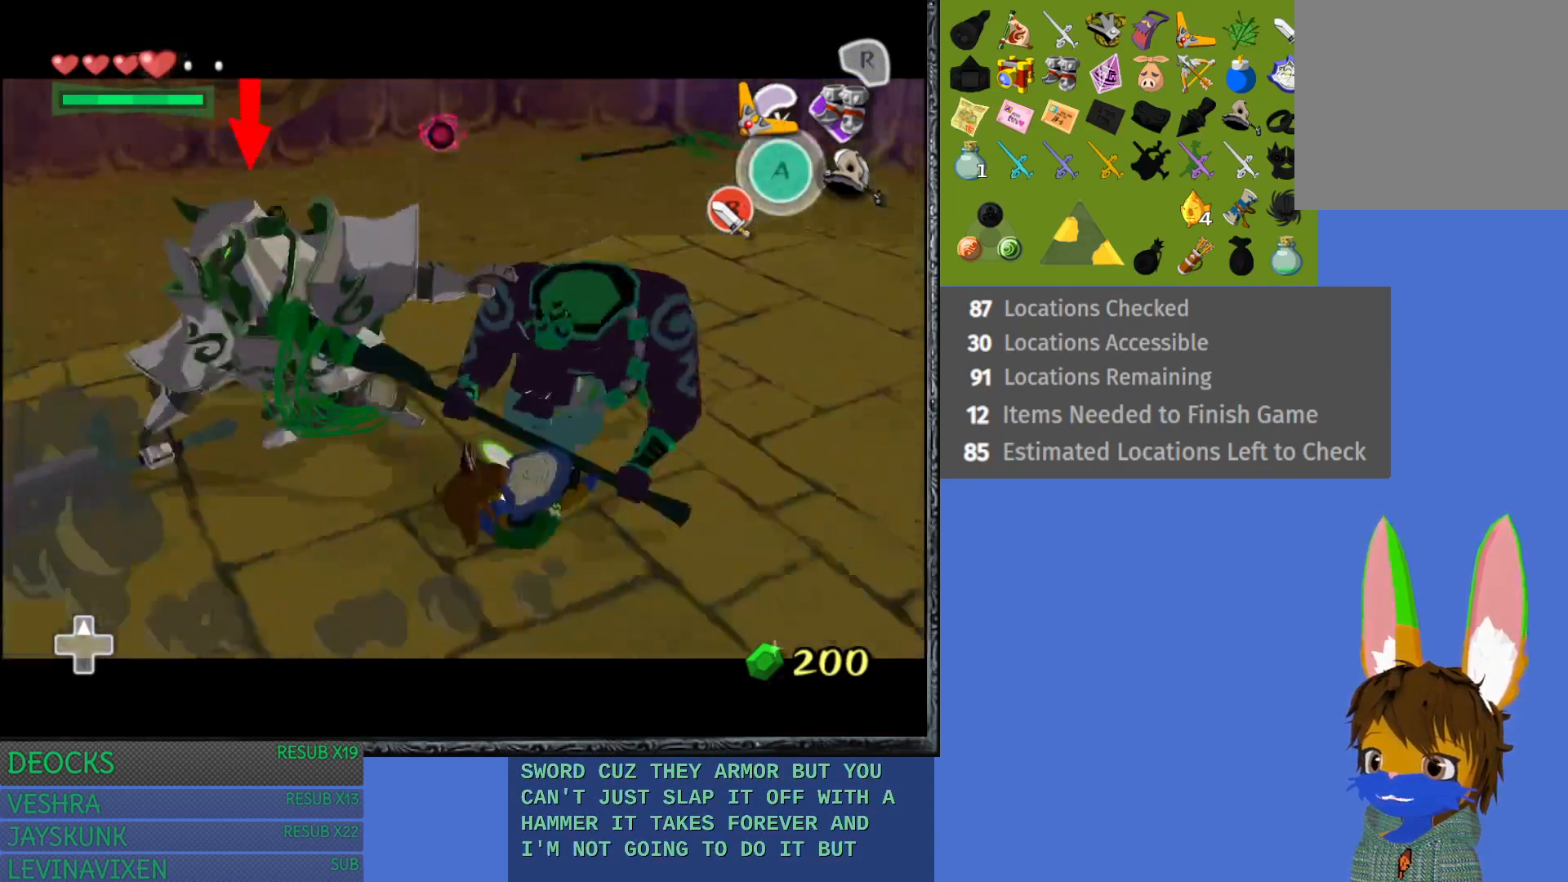
{"buttons": ["L1"], "left_stick": "center", "right_stick": "center", "events": []}
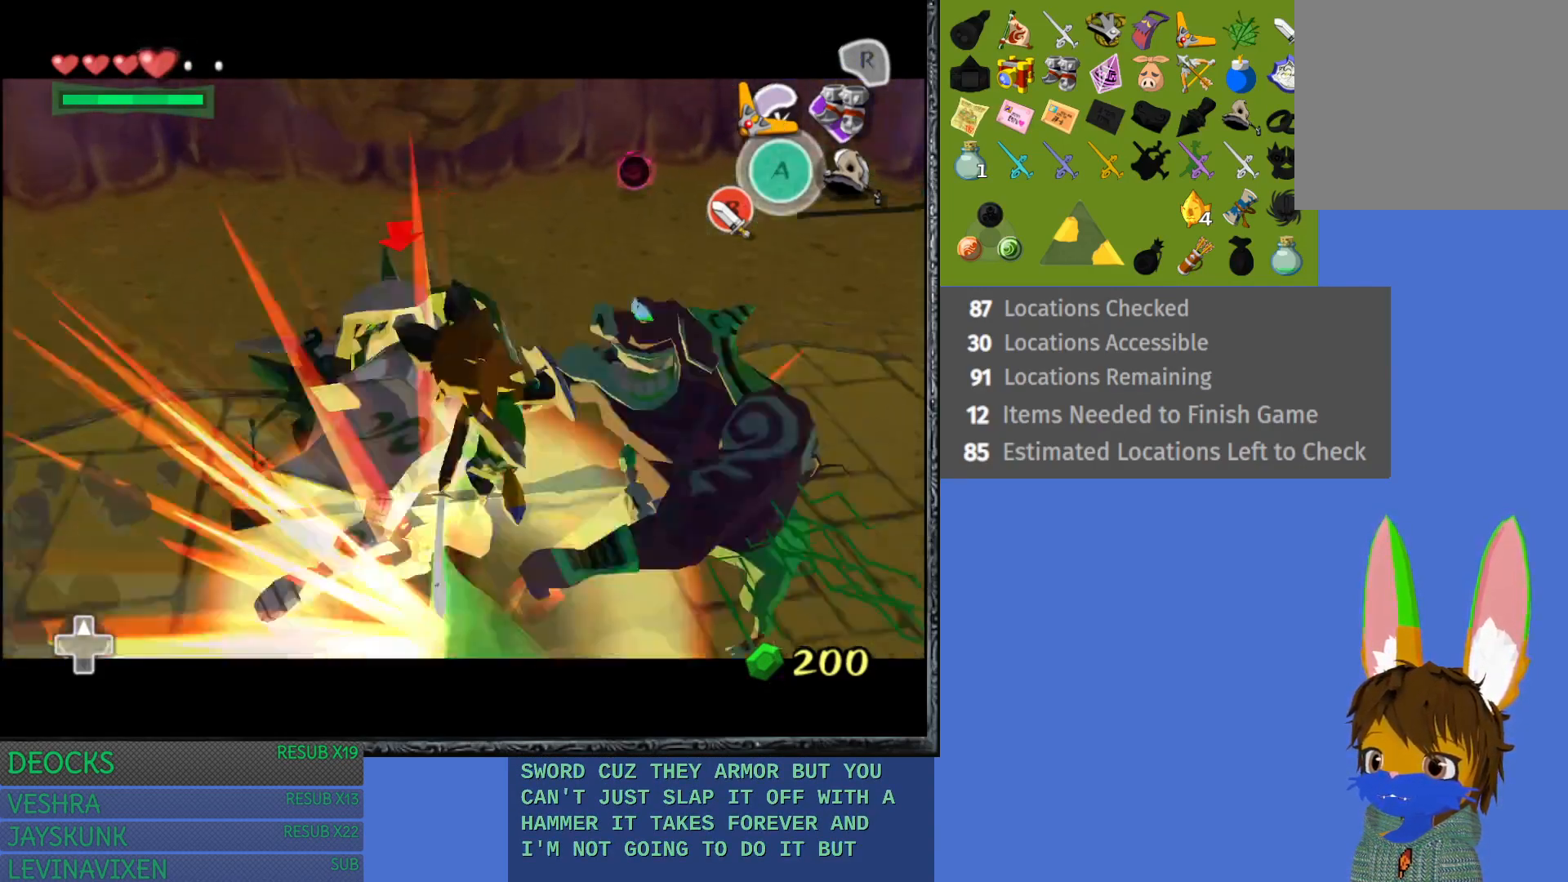
{"buttons": ["L1"], "left_stick": "down-right", "right_stick": "center", "events": [[267, "left_stick", "down-right"]]}
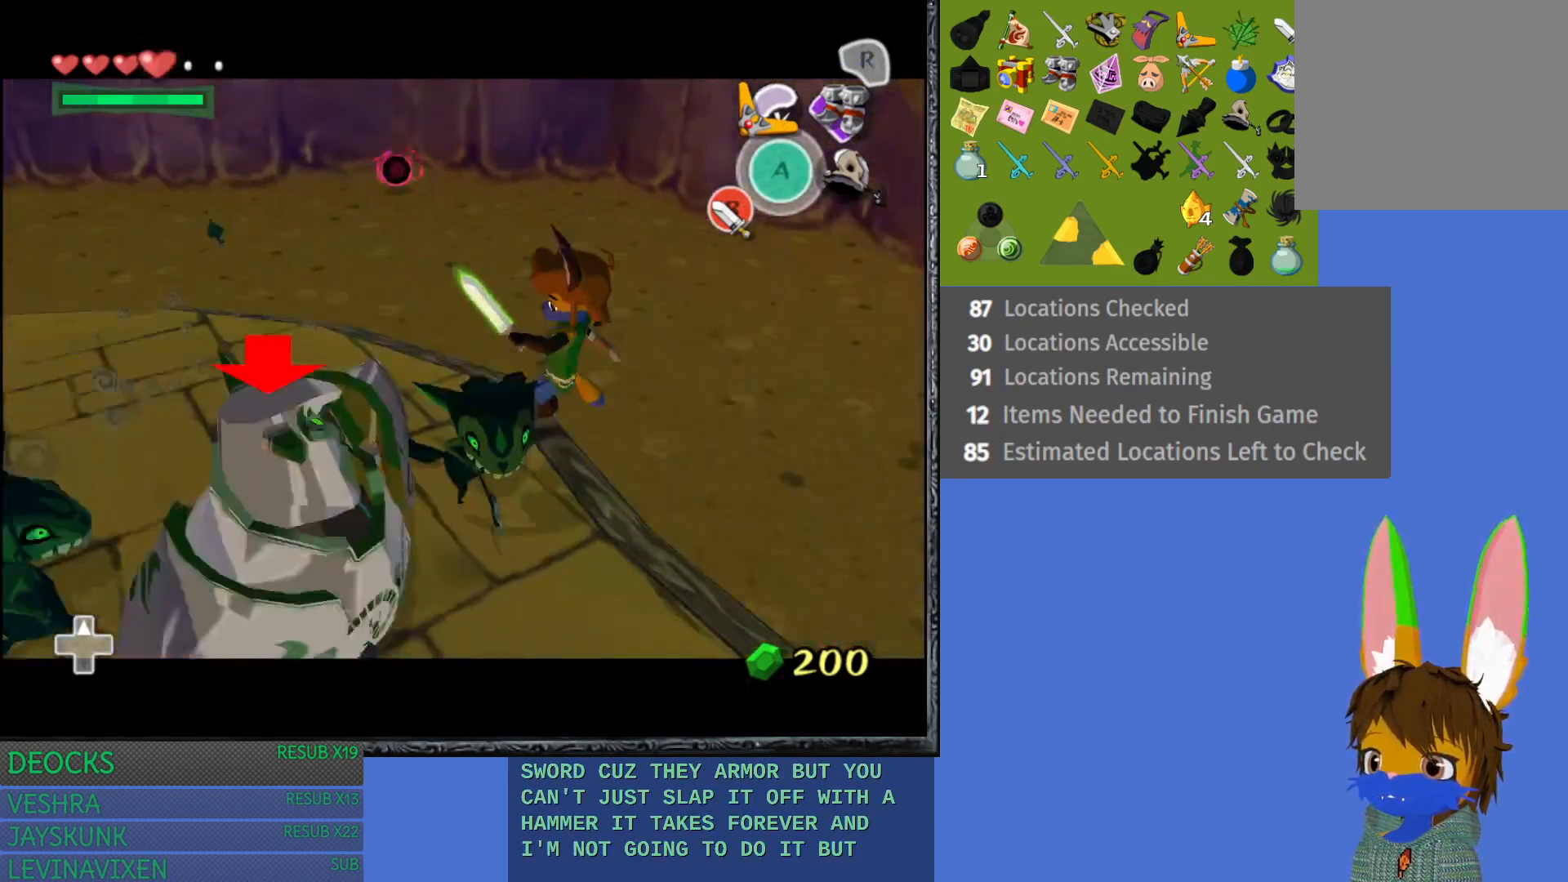
{"buttons": ["L1"], "left_stick": "down-right", "right_stick": "center", "events": []}
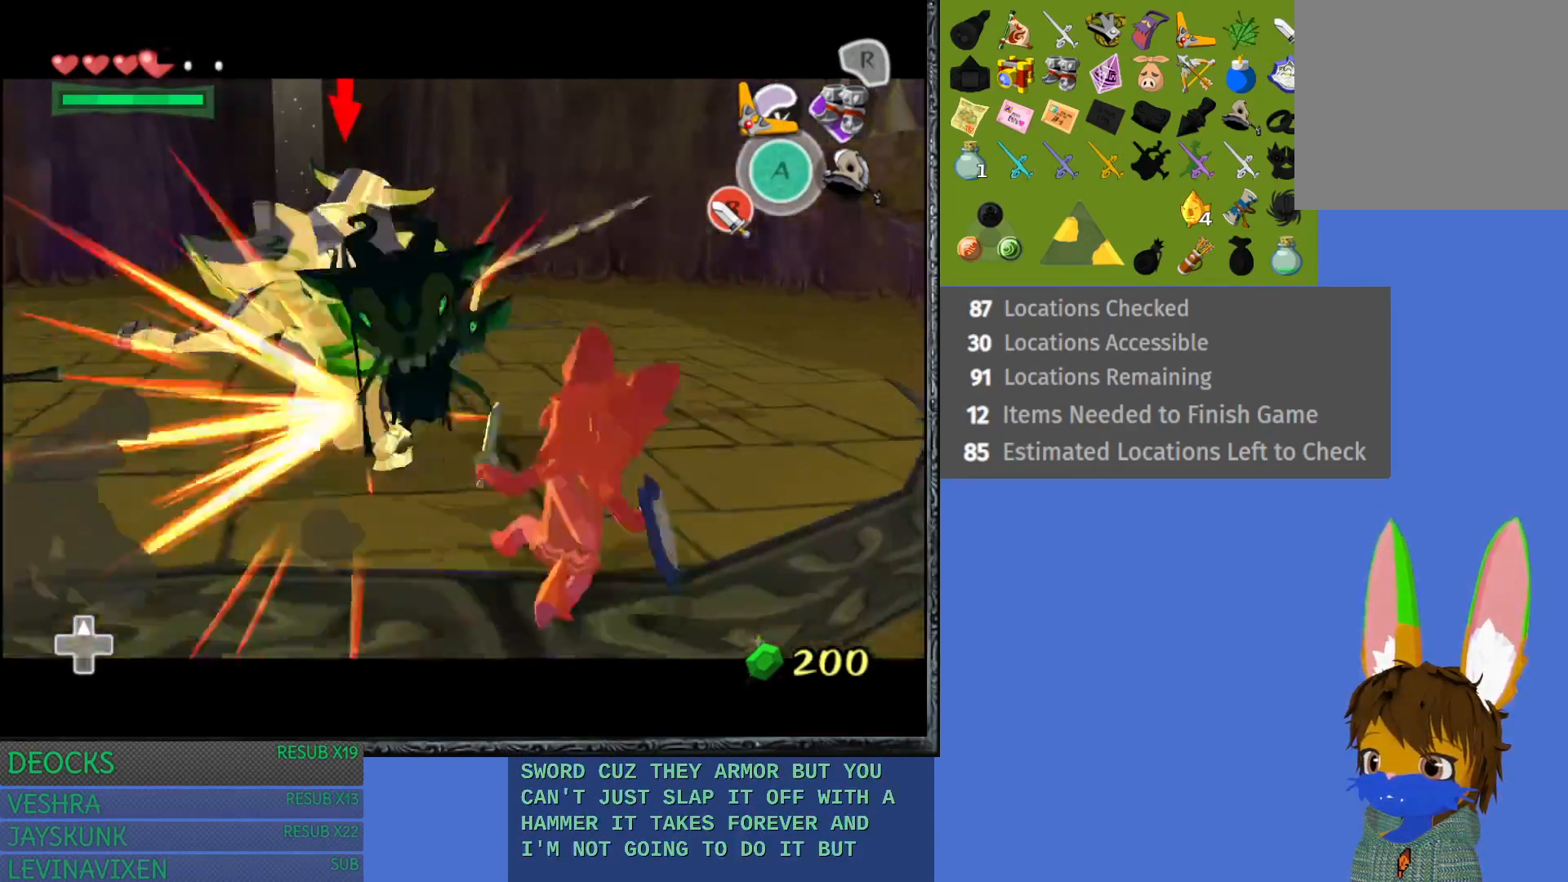
{"buttons": ["L1"], "left_stick": "right", "right_stick": "center", "events": [[333, "left_stick", "right"]]}
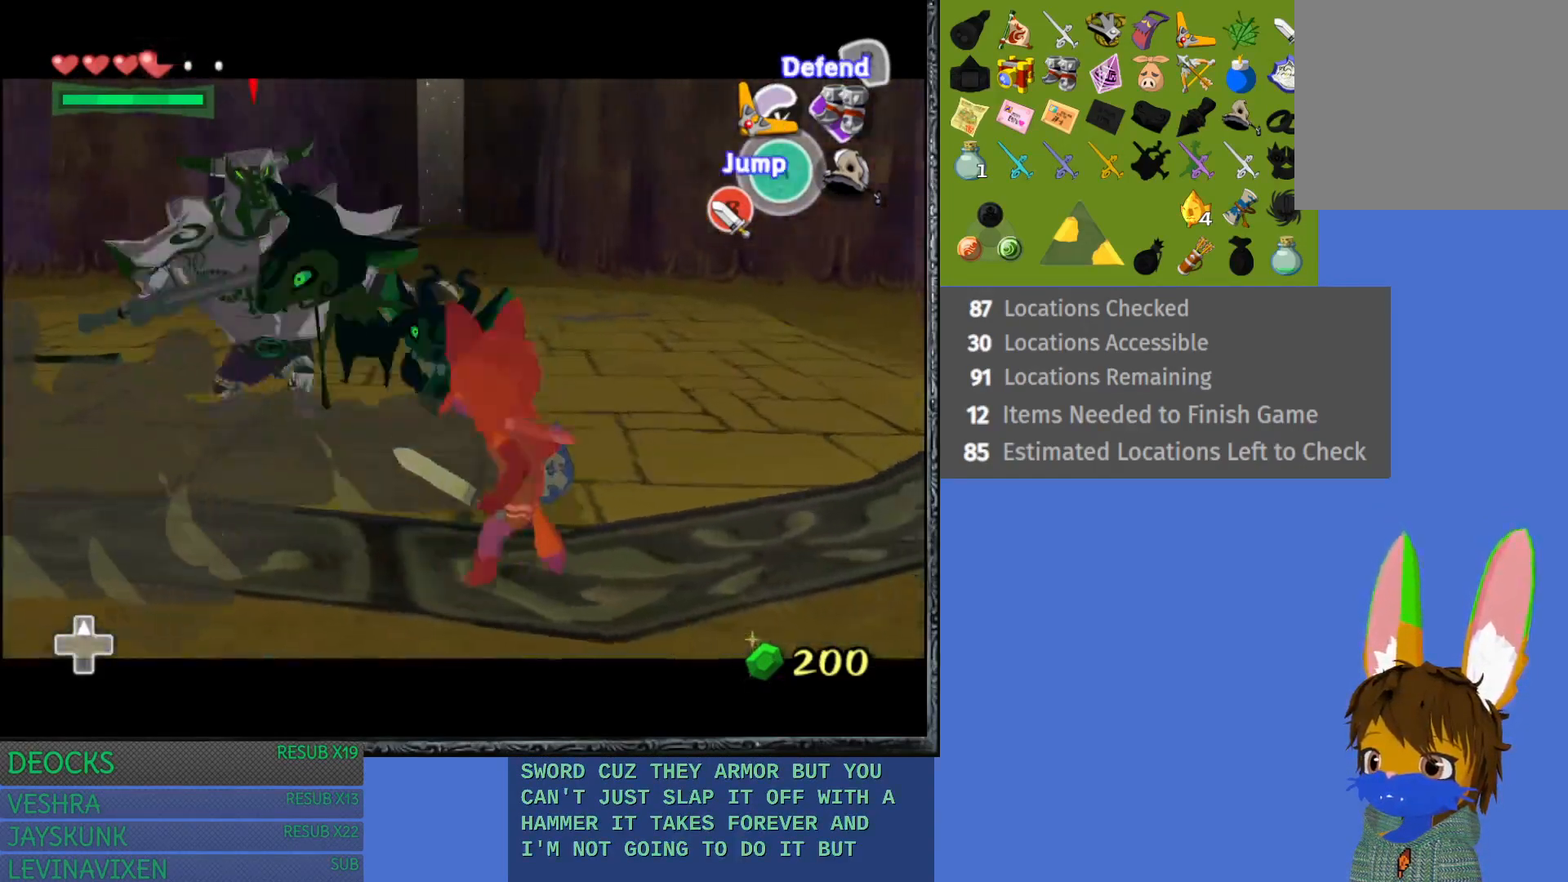
{"buttons": ["L1"], "left_stick": "right", "right_stick": "center", "events": [[133, "left_stick", "up-right"], [483, "left_stick", "right"]]}
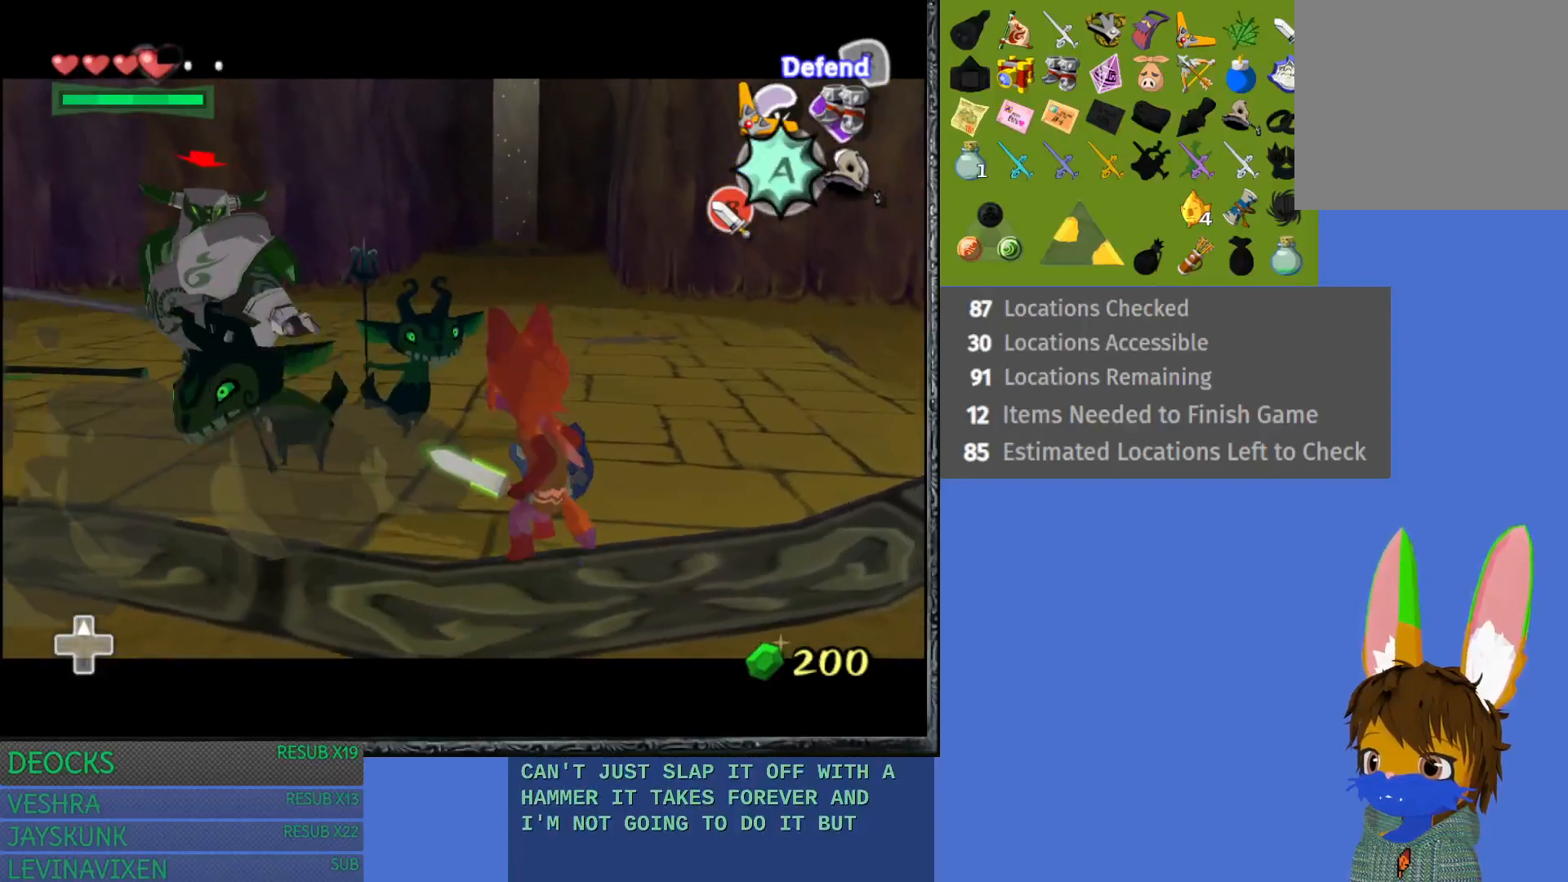
{"buttons": ["L1"], "left_stick": "center", "right_stick": "center", "events": [[200, "CROSS", "down"], [217, "left_stick", "center"], [317, "CROSS", "up"]]}
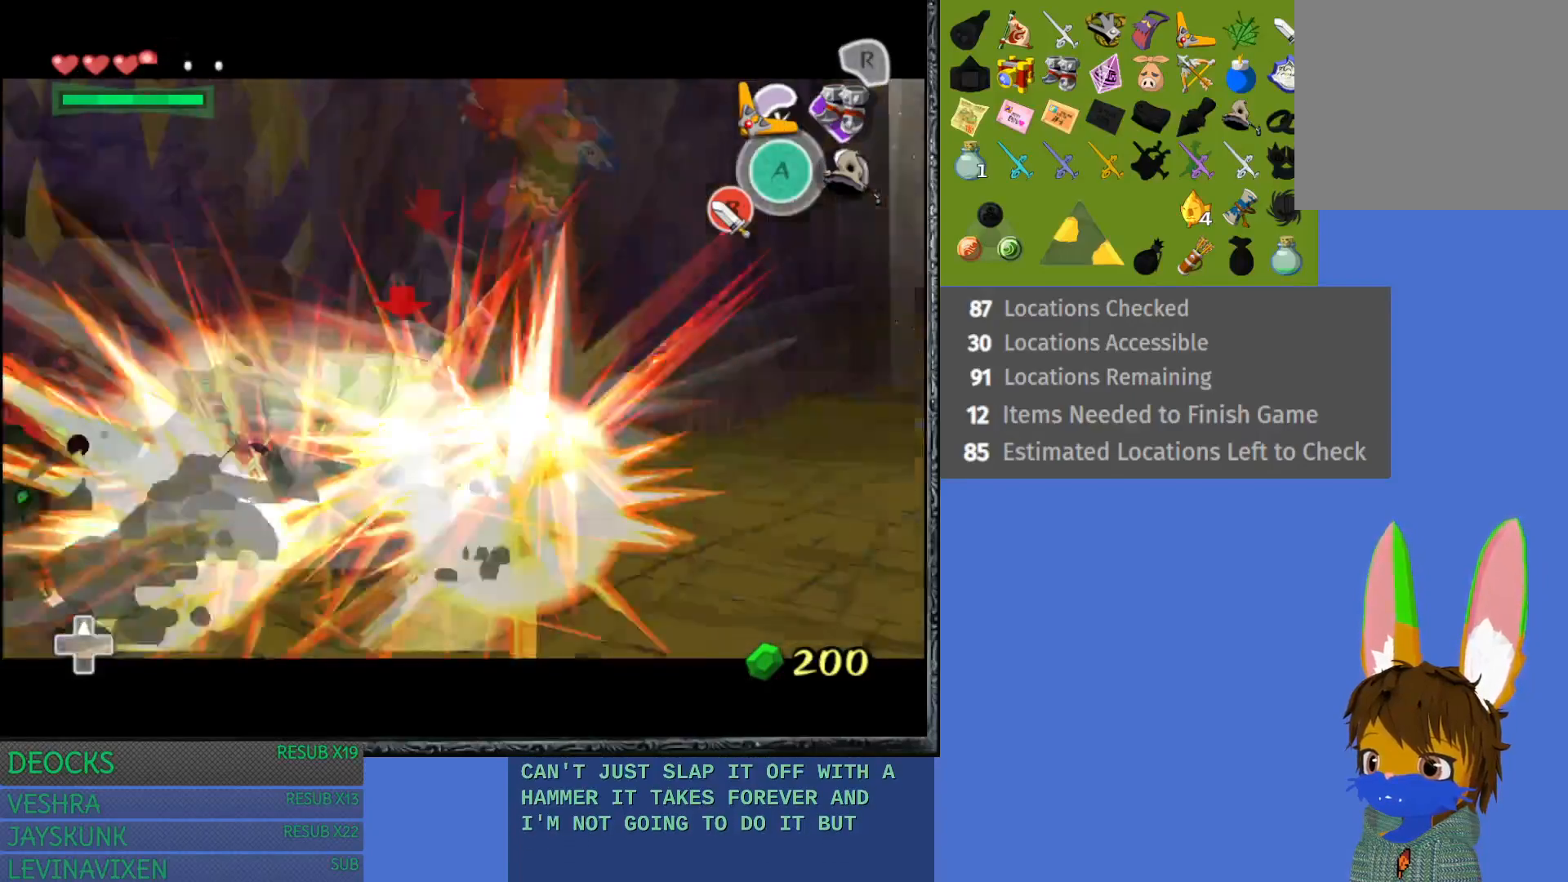
{"buttons": ["L1"], "left_stick": "center", "right_stick": "center", "events": []}
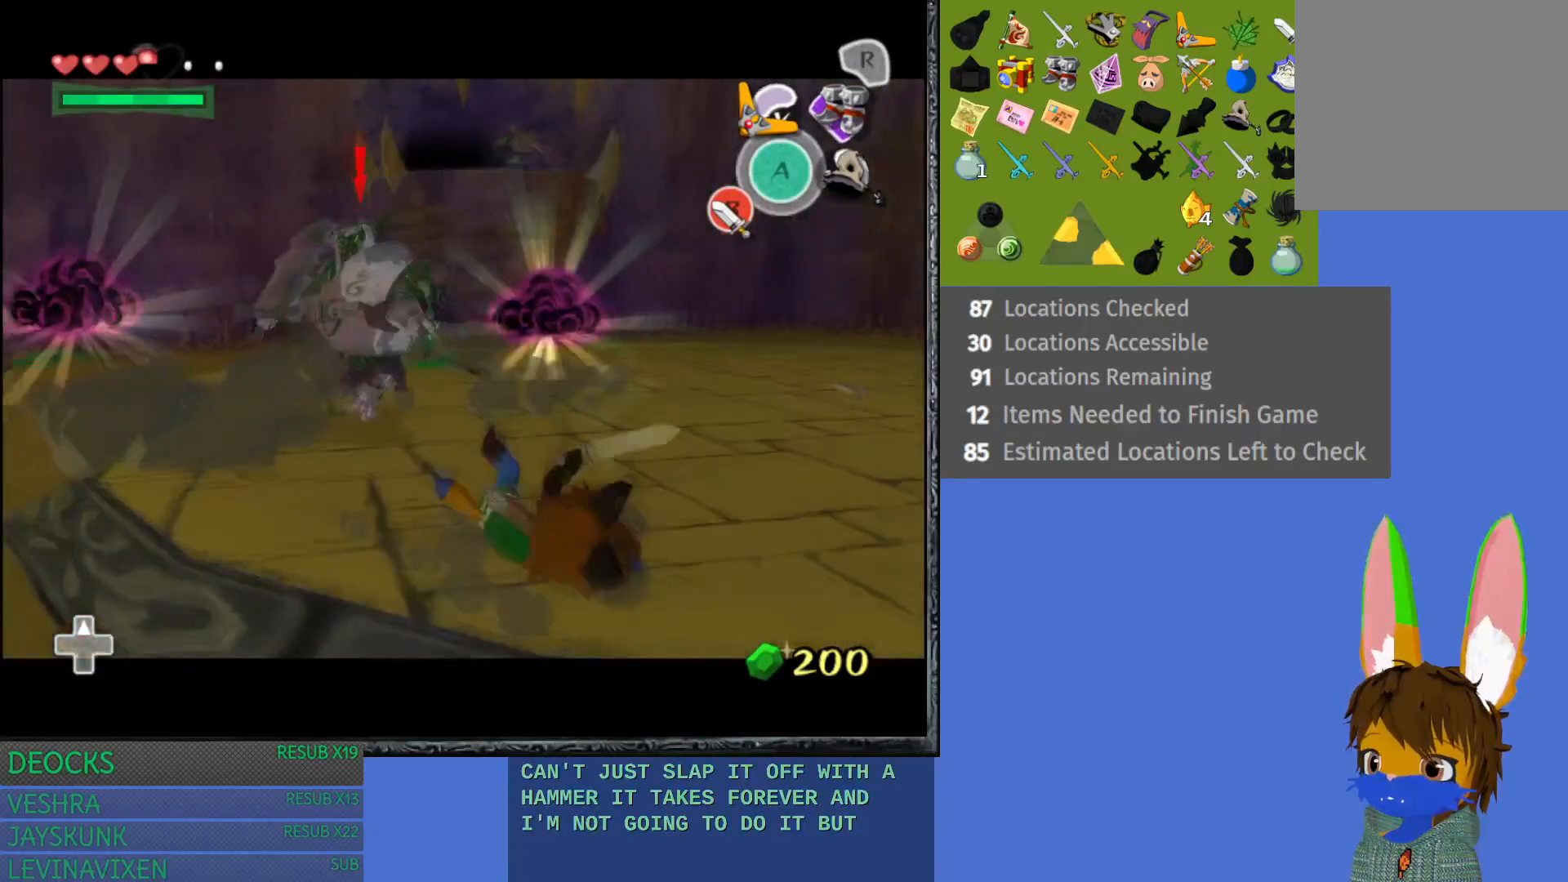
{"buttons": ["L1"], "left_stick": "up-right", "right_stick": "center", "events": [[250, "left_stick", "up-right"]]}
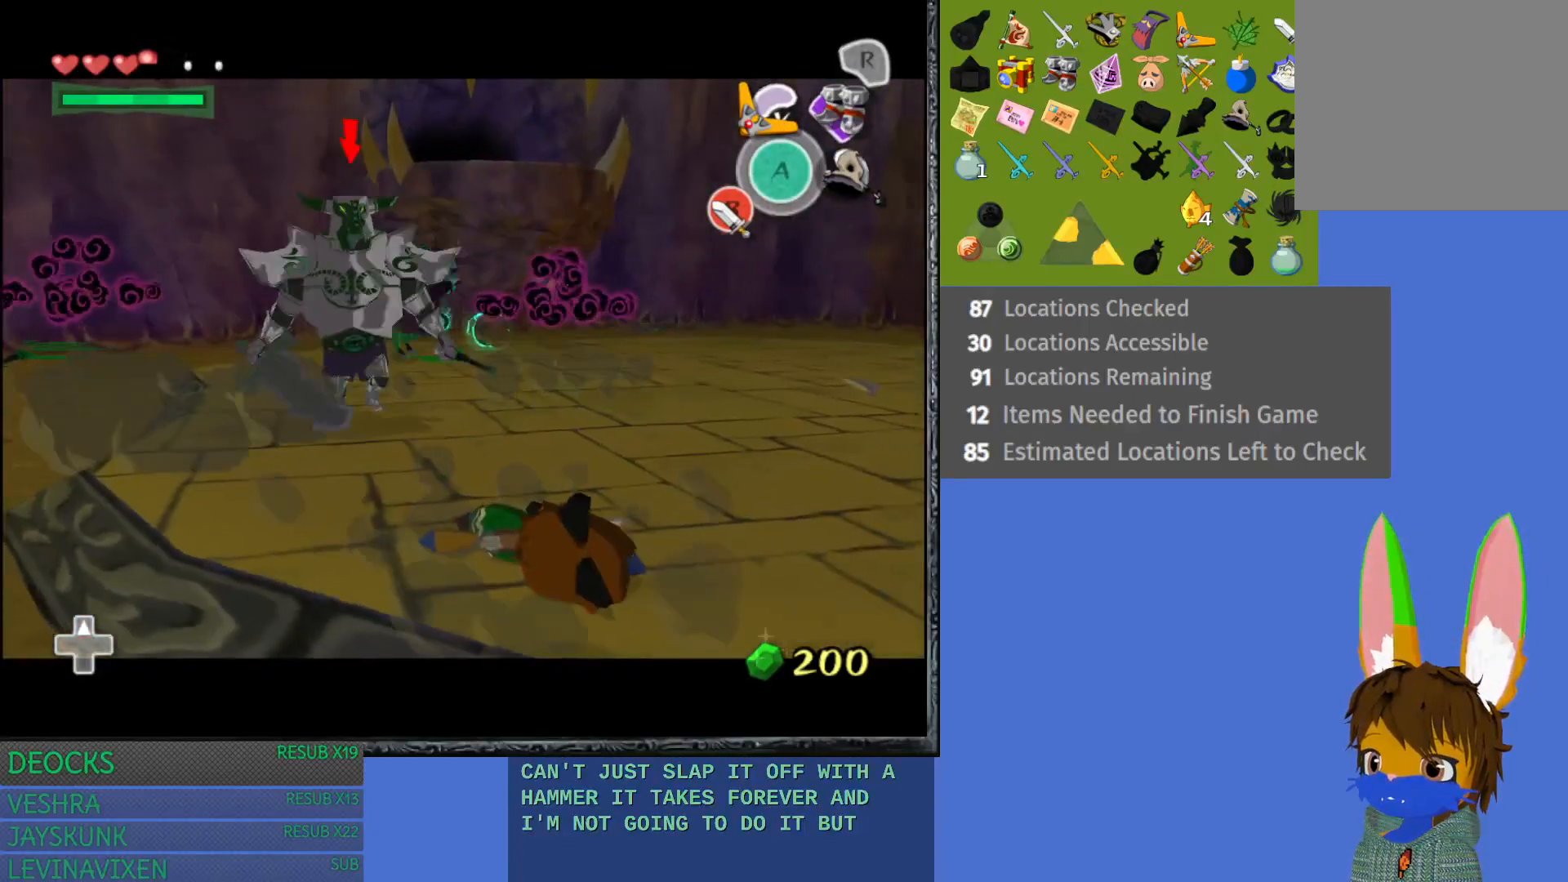
{"buttons": ["L1"], "left_stick": "up-left", "right_stick": "center", "events": [[83, "left_stick", "up"], [200, "left_stick", "up-left"]]}
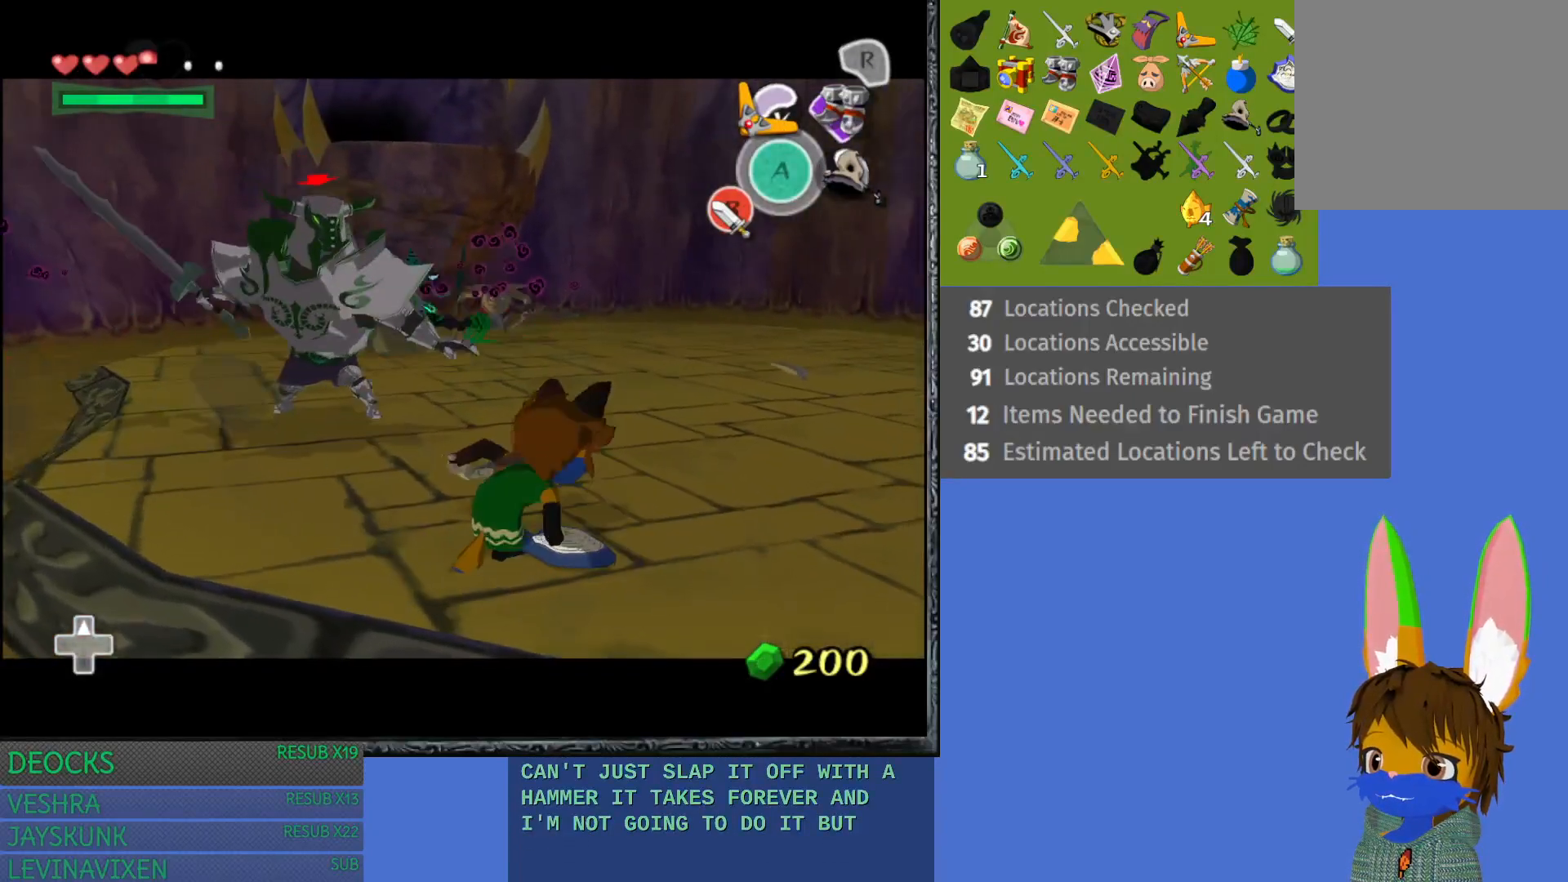
{"buttons": ["L1"], "left_stick": "up-left", "right_stick": "center", "events": []}
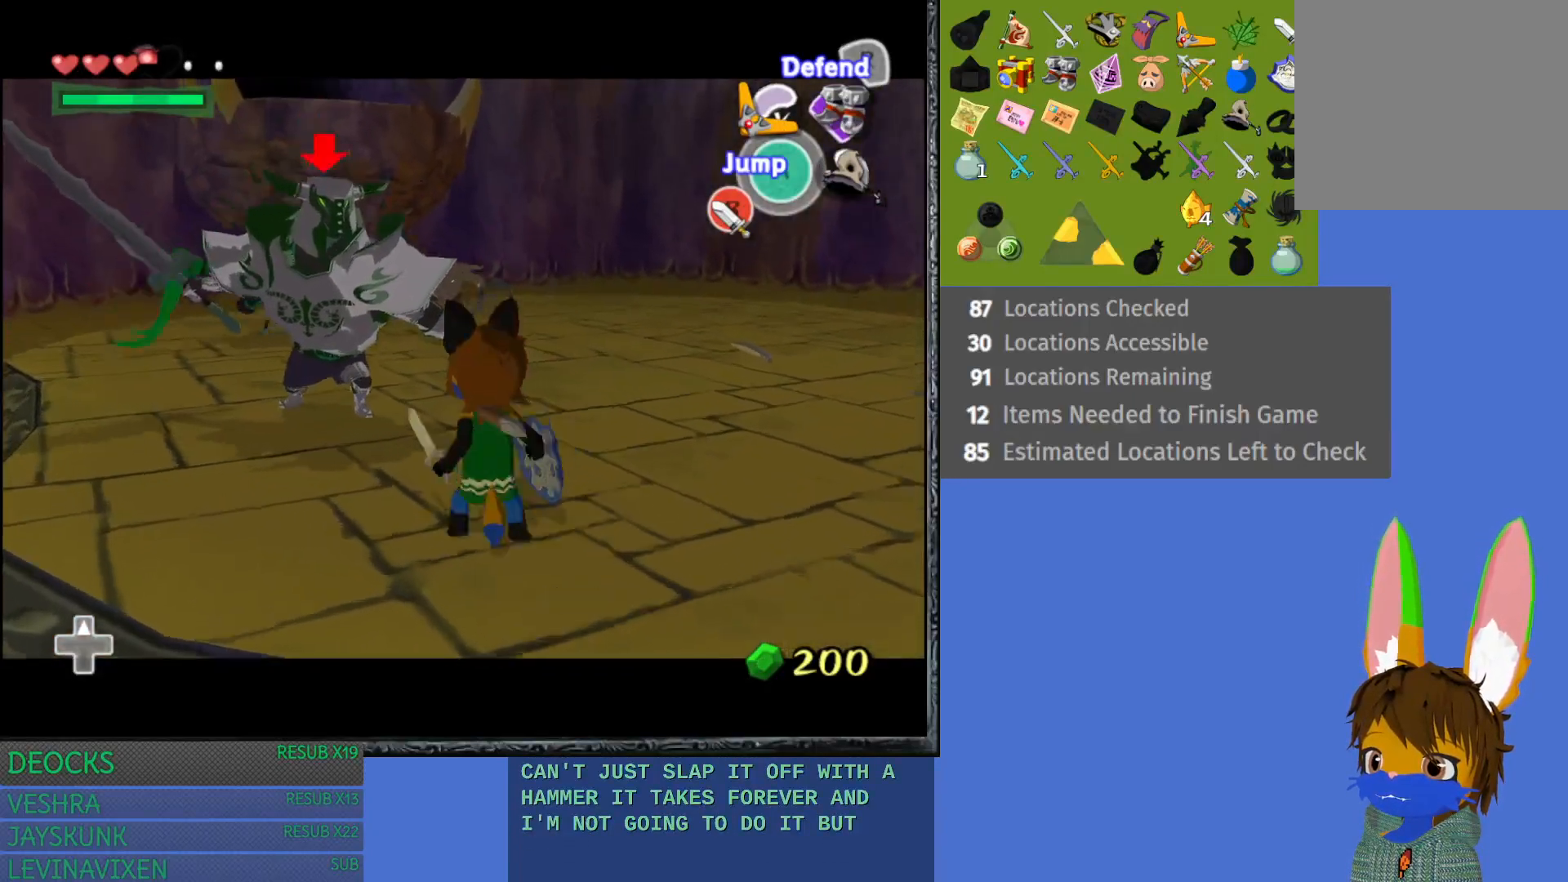
{"buttons": ["L1"], "left_stick": "center", "right_stick": "center", "events": [[217, "left_stick", "center"]]}
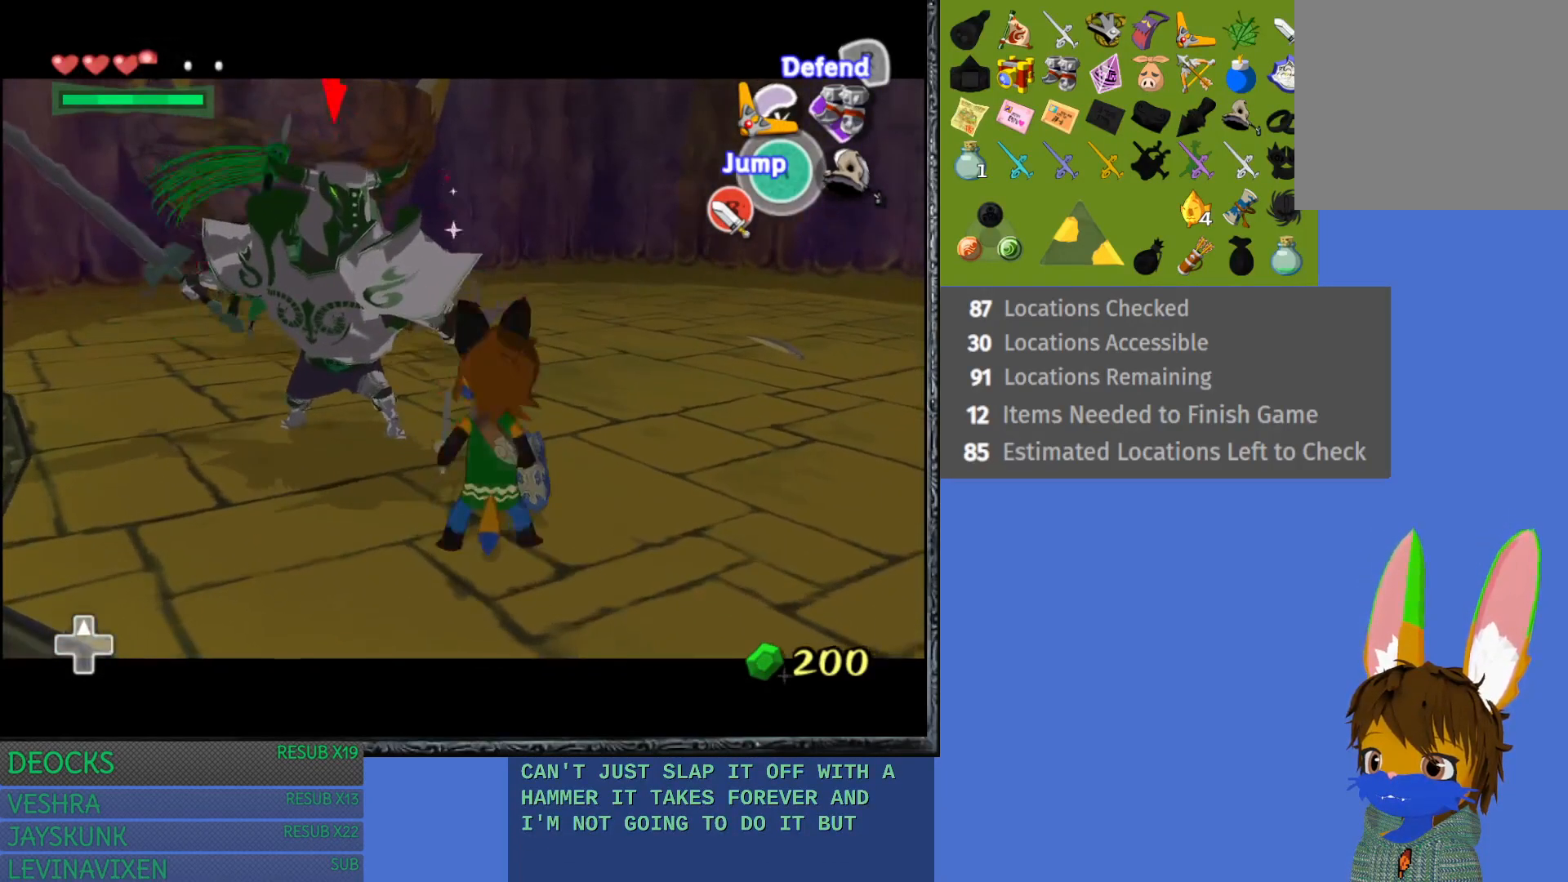
{"buttons": ["L1"], "left_stick": "center", "right_stick": "center", "events": [[383, "CROSS", "down"], [500, "CROSS", "up"]]}
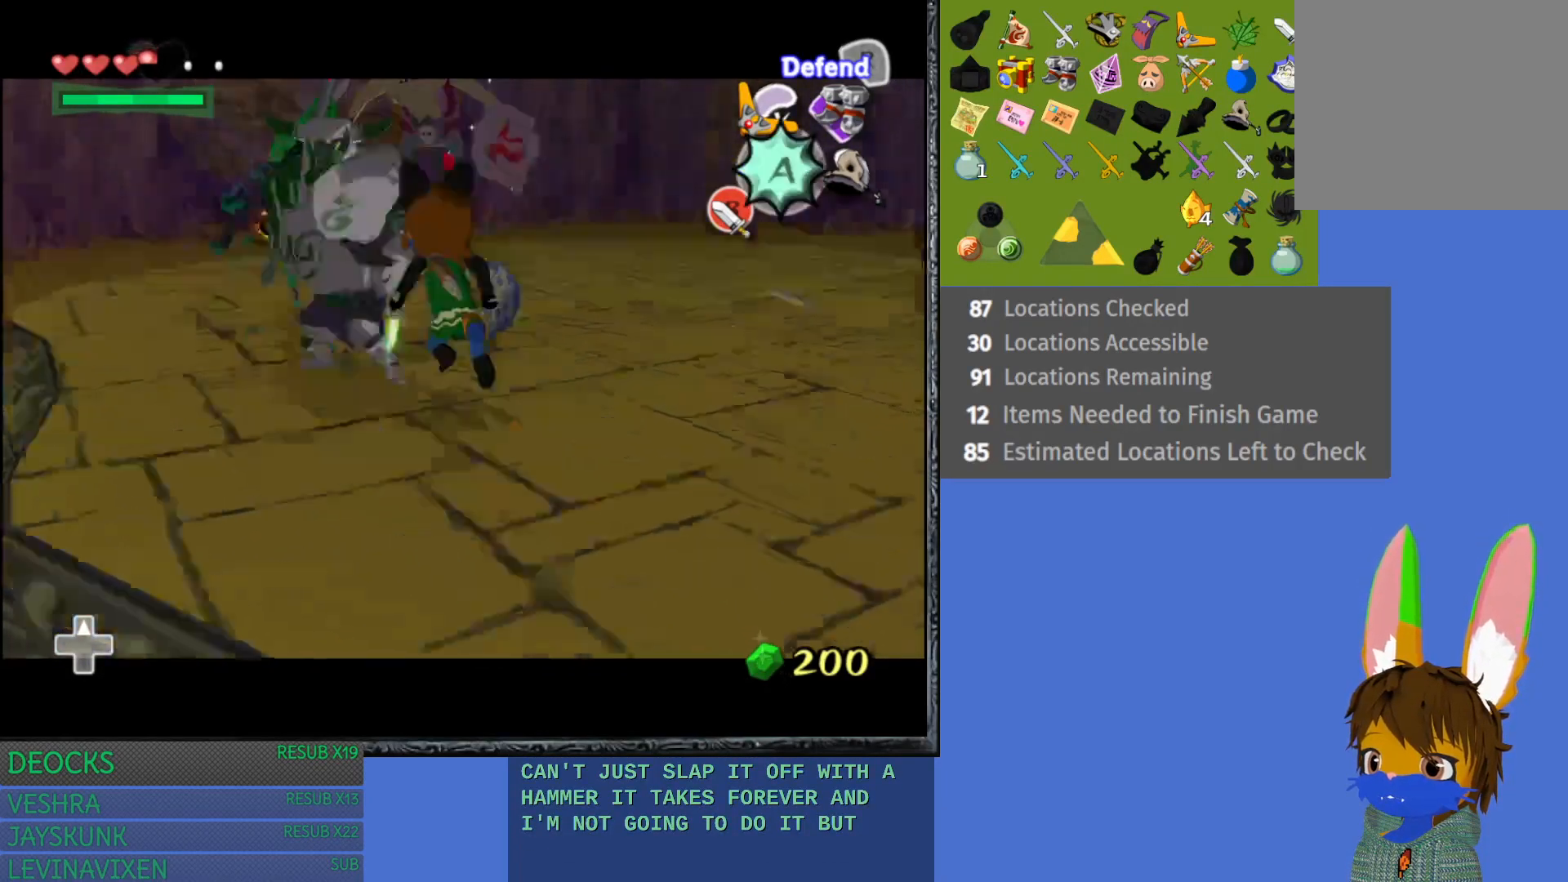
{"buttons": ["L1"], "left_stick": "center", "right_stick": "center", "events": []}
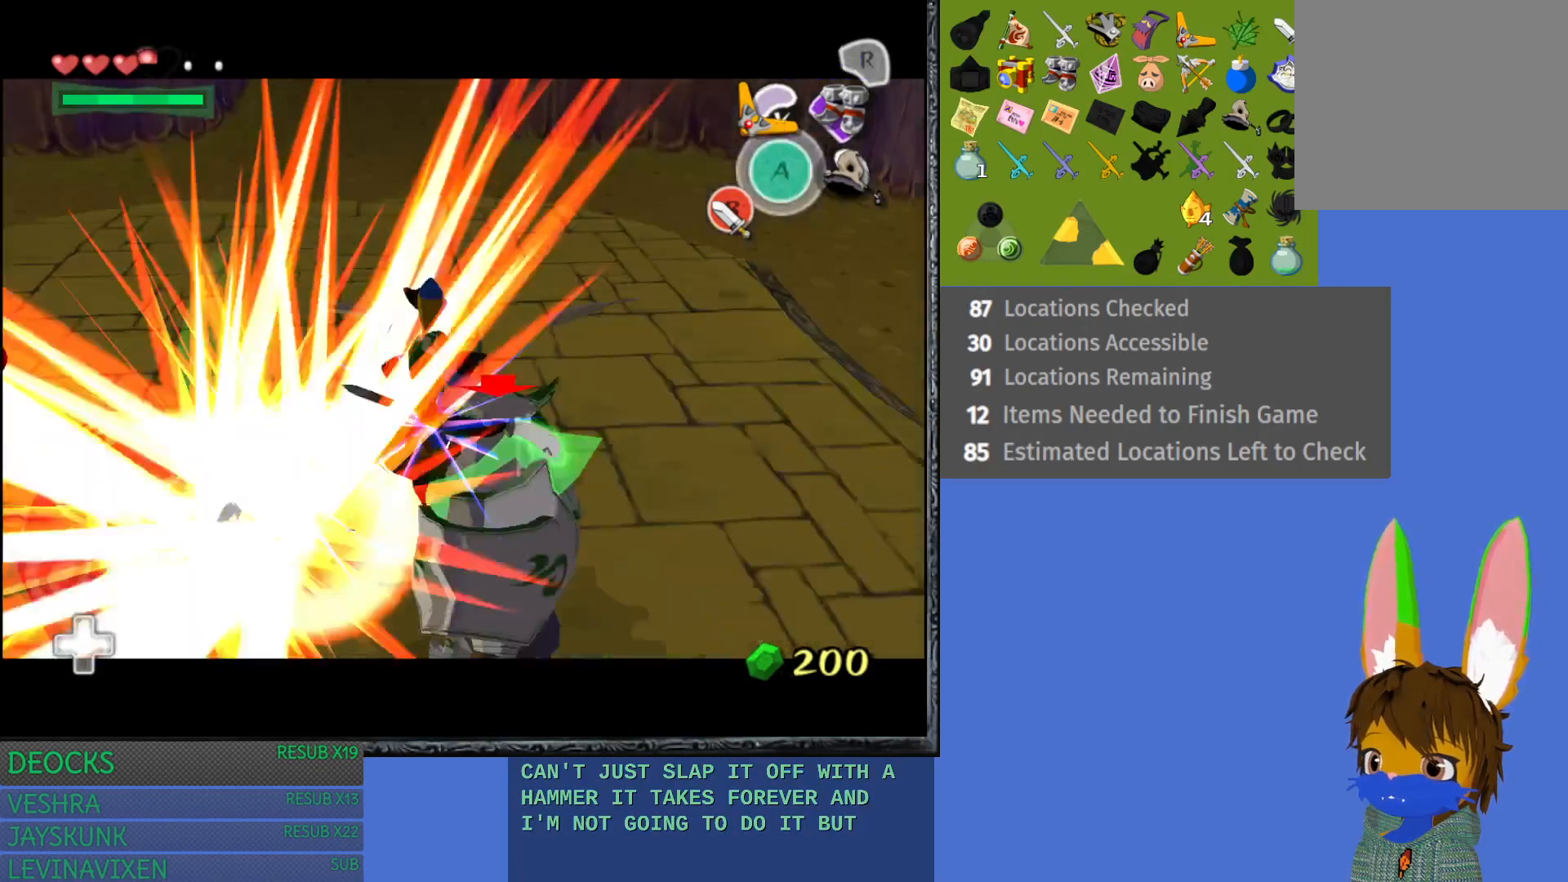
{"buttons": ["L1"], "left_stick": "down-left", "right_stick": "center", "events": [[483, "left_stick", "down-left"]]}
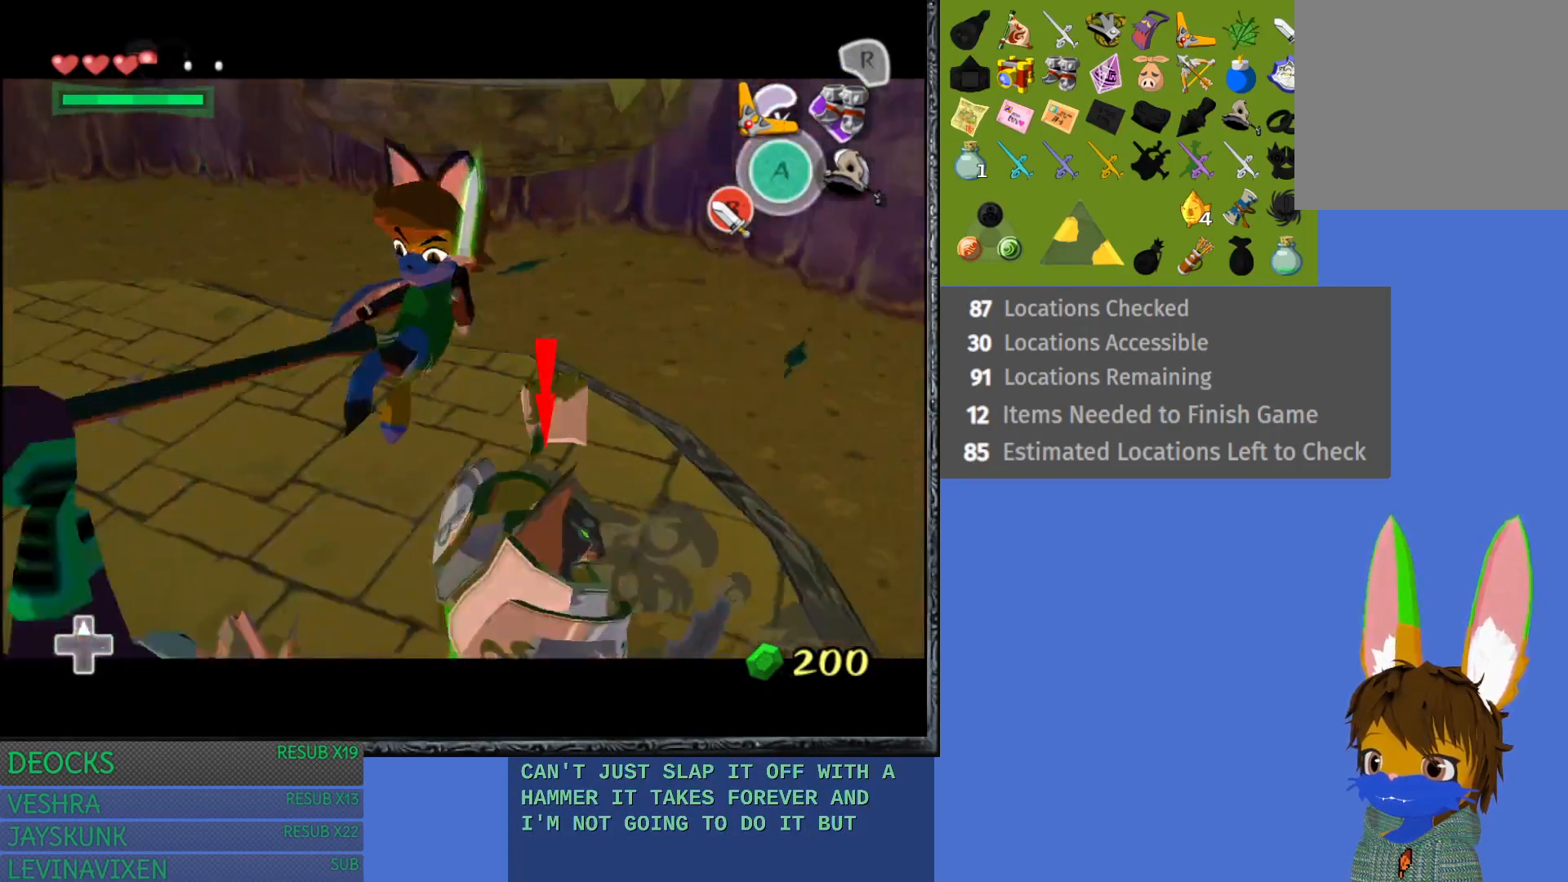
{"buttons": ["L1"], "left_stick": "down-left", "right_stick": "center", "events": []}
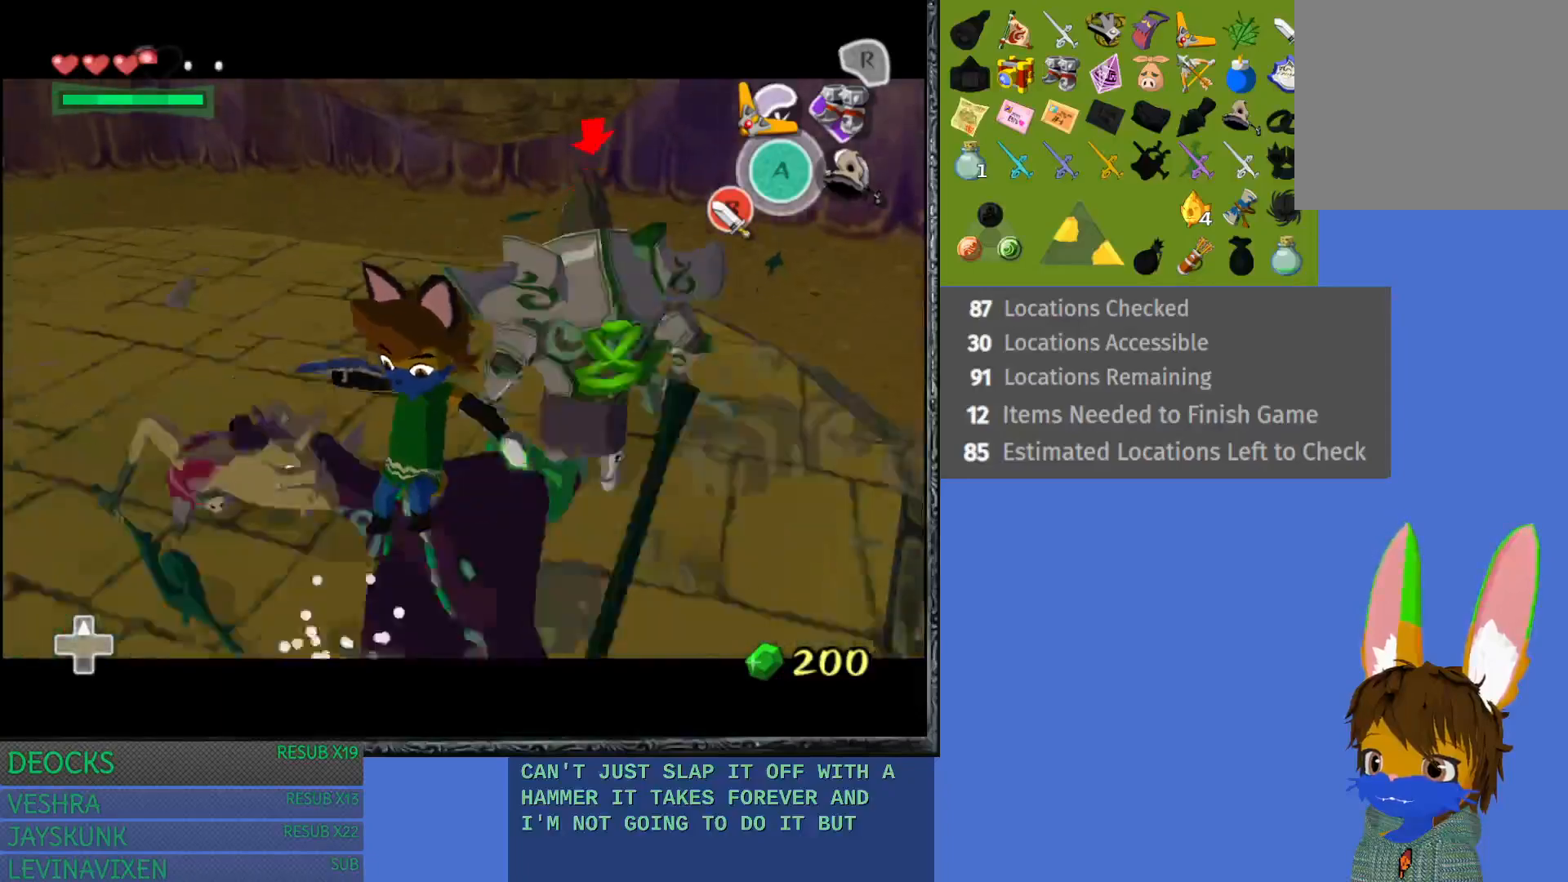
{"buttons": ["L1"], "left_stick": "down", "right_stick": "center", "events": [[100, "left_stick", "down-right"], [317, "left_stick", "down"]]}
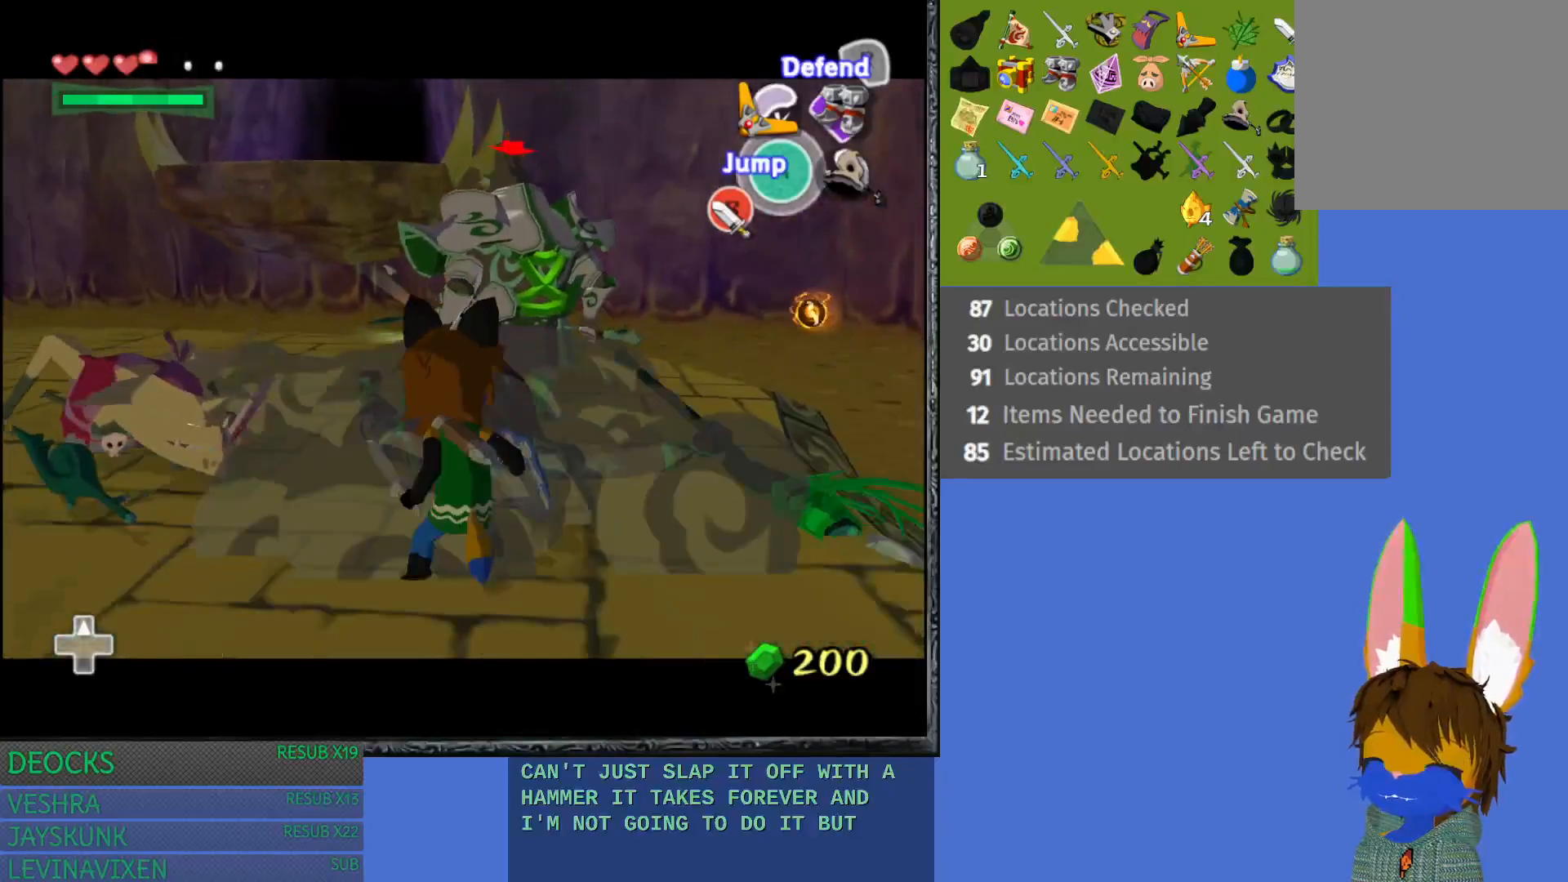
{"buttons": ["L1"], "left_stick": "down-left", "right_stick": "center", "events": [[83, "left_stick", "down-left"], [400, "TRIANGLE", "down"], [483, "TRIANGLE", "up"]]}
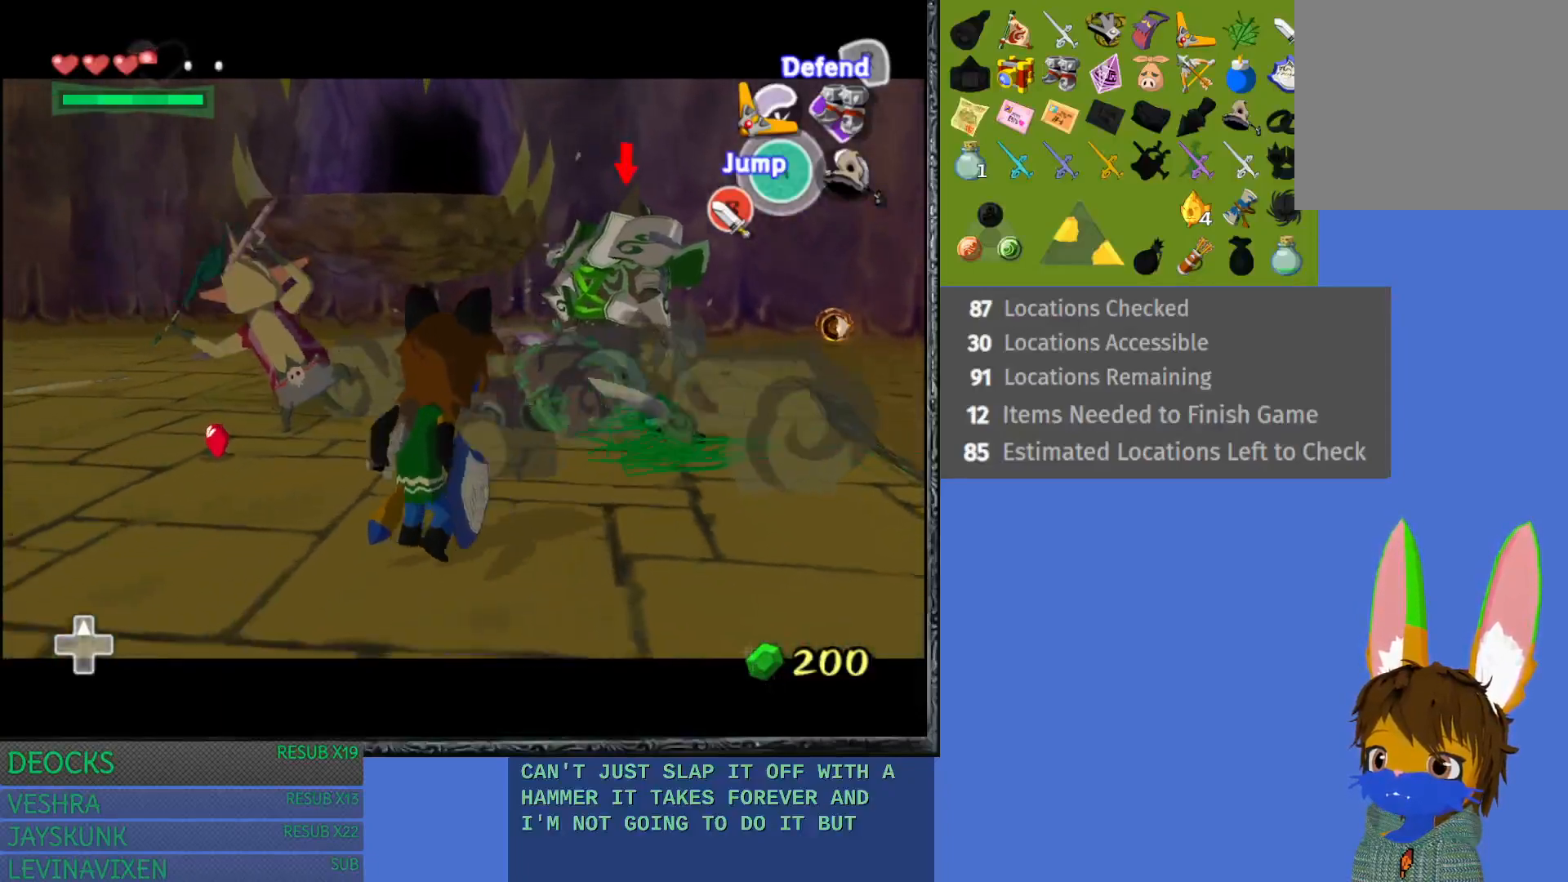
{"buttons": ["L1"], "left_stick": "left", "right_stick": "center", "events": [[83, "left_stick", "left"]]}
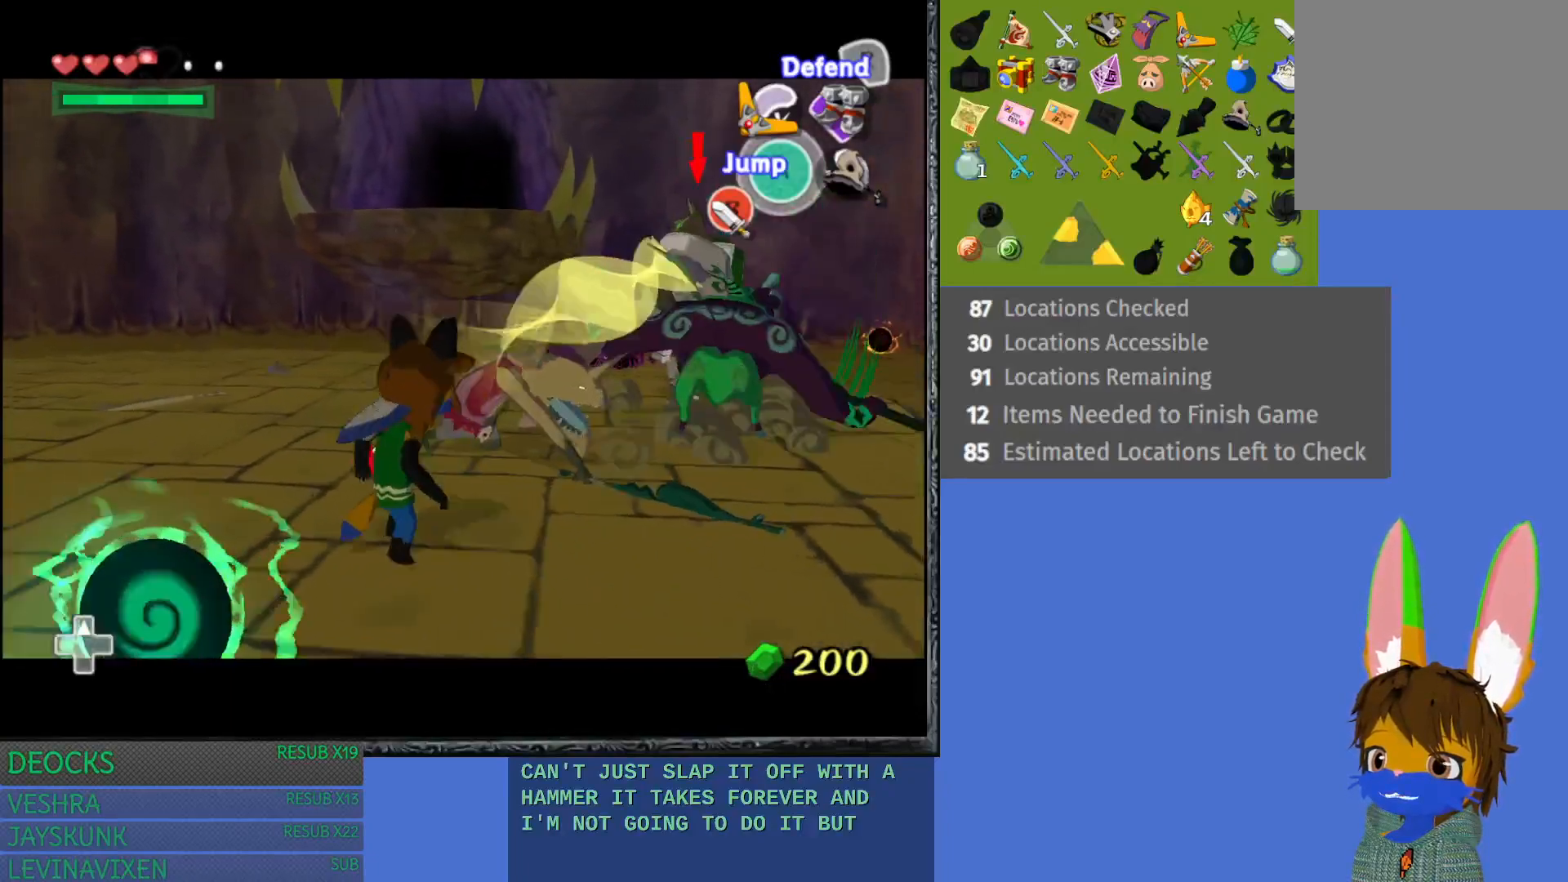
{"buttons": ["L1"], "left_stick": "left", "right_stick": "center", "events": []}